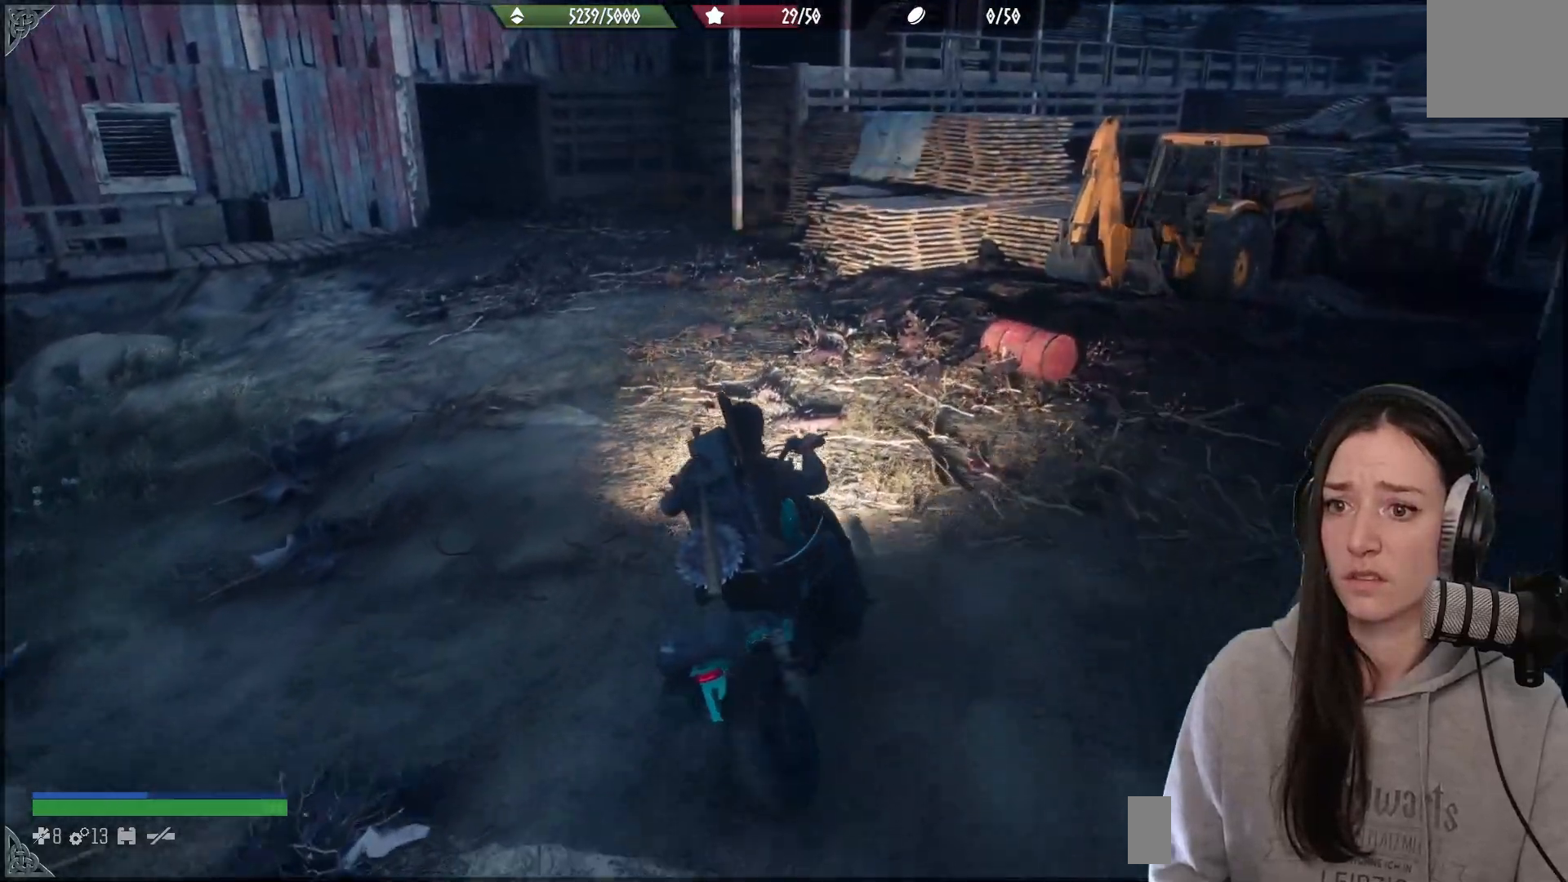
Gameplay with a controller (Xbox layout); each line is a JSON object with the inputs held at the frame after it. "events" lists button and stick changes between this image and that frame as [ms after this image, input, new state], when the widget could be followed in between.
{"buttons": [], "left_stick": "left", "right_stick": "left", "events": [[83, "left_stick", "left"], [133, "right_stick", "left"], [217, "right_stick", "up-left"], [300, "left_stick", "center"], [367, "right_stick", "center"], [467, "left_stick", "left"], [500, "right_stick", "left"]]}
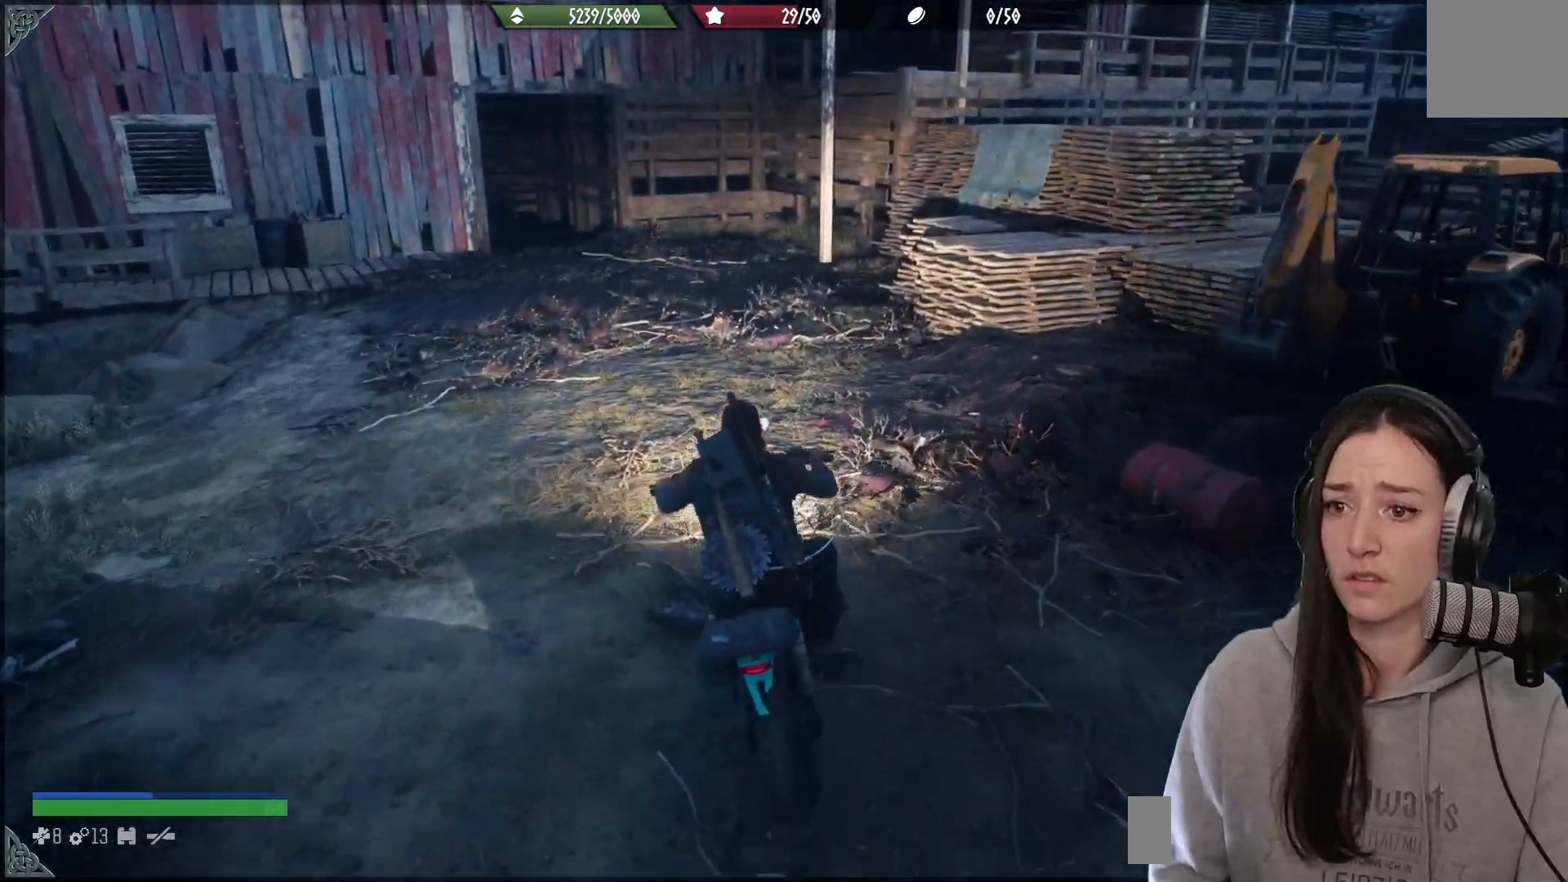
{"buttons": ["R2"], "left_stick": "center", "right_stick": "left", "events": [[50, "right_stick", "up-left"], [217, "left_stick", "center"], [217, "right_stick", "center"], [367, "right_stick", "left"], [433, "R2", "down"]]}
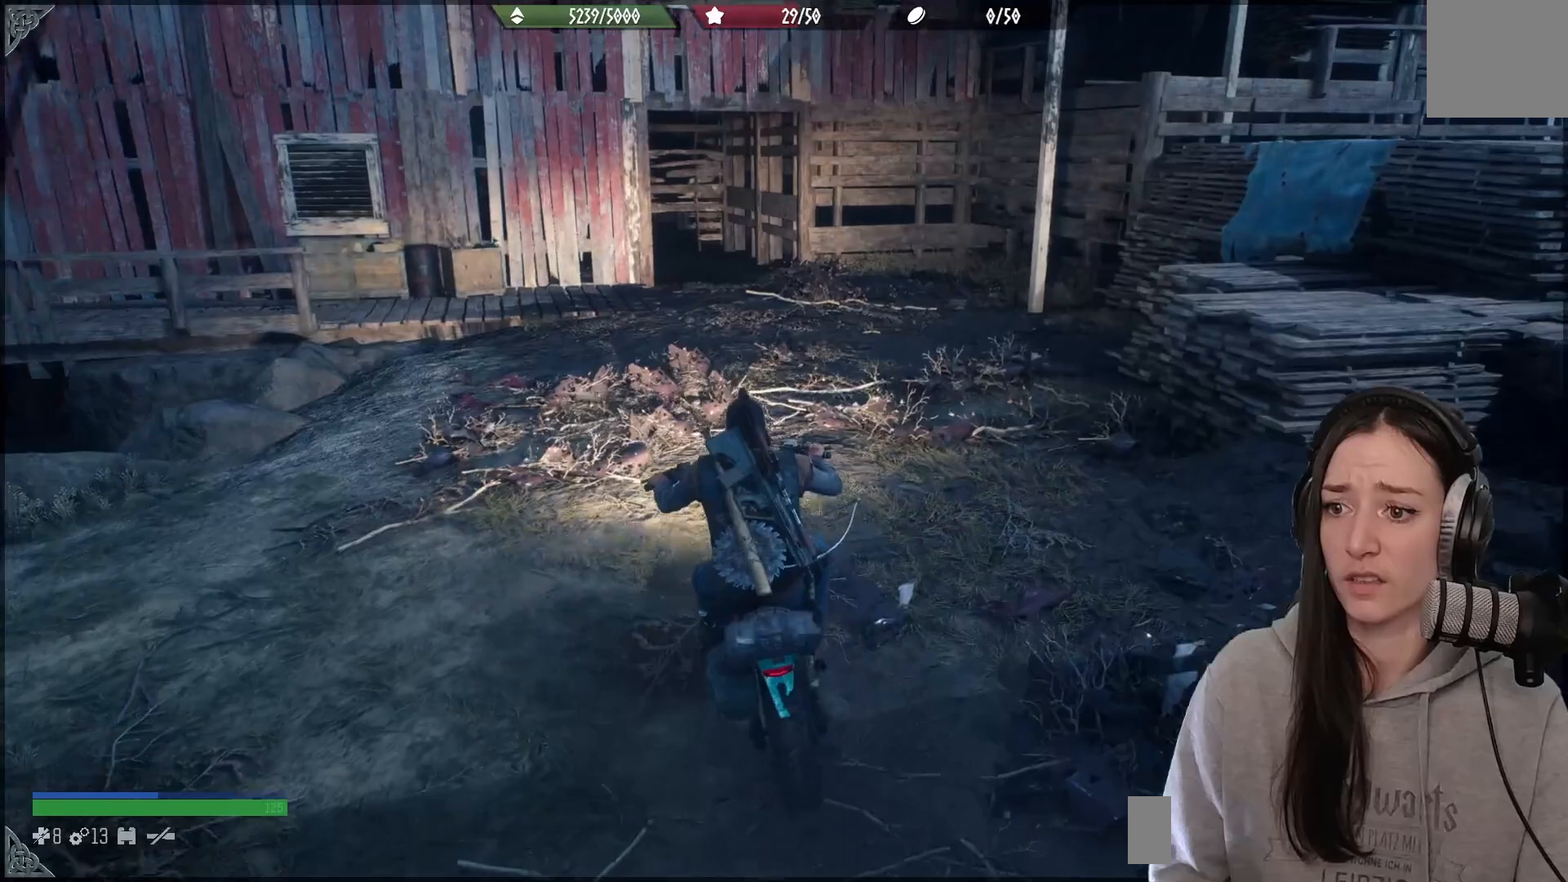
{"buttons": [], "left_stick": "center", "right_stick": "left", "events": [[100, "left_stick", "up-right"], [133, "R2", "up"], [267, "R2", "down"], [467, "left_stick", "center"], [483, "R2", "up"]]}
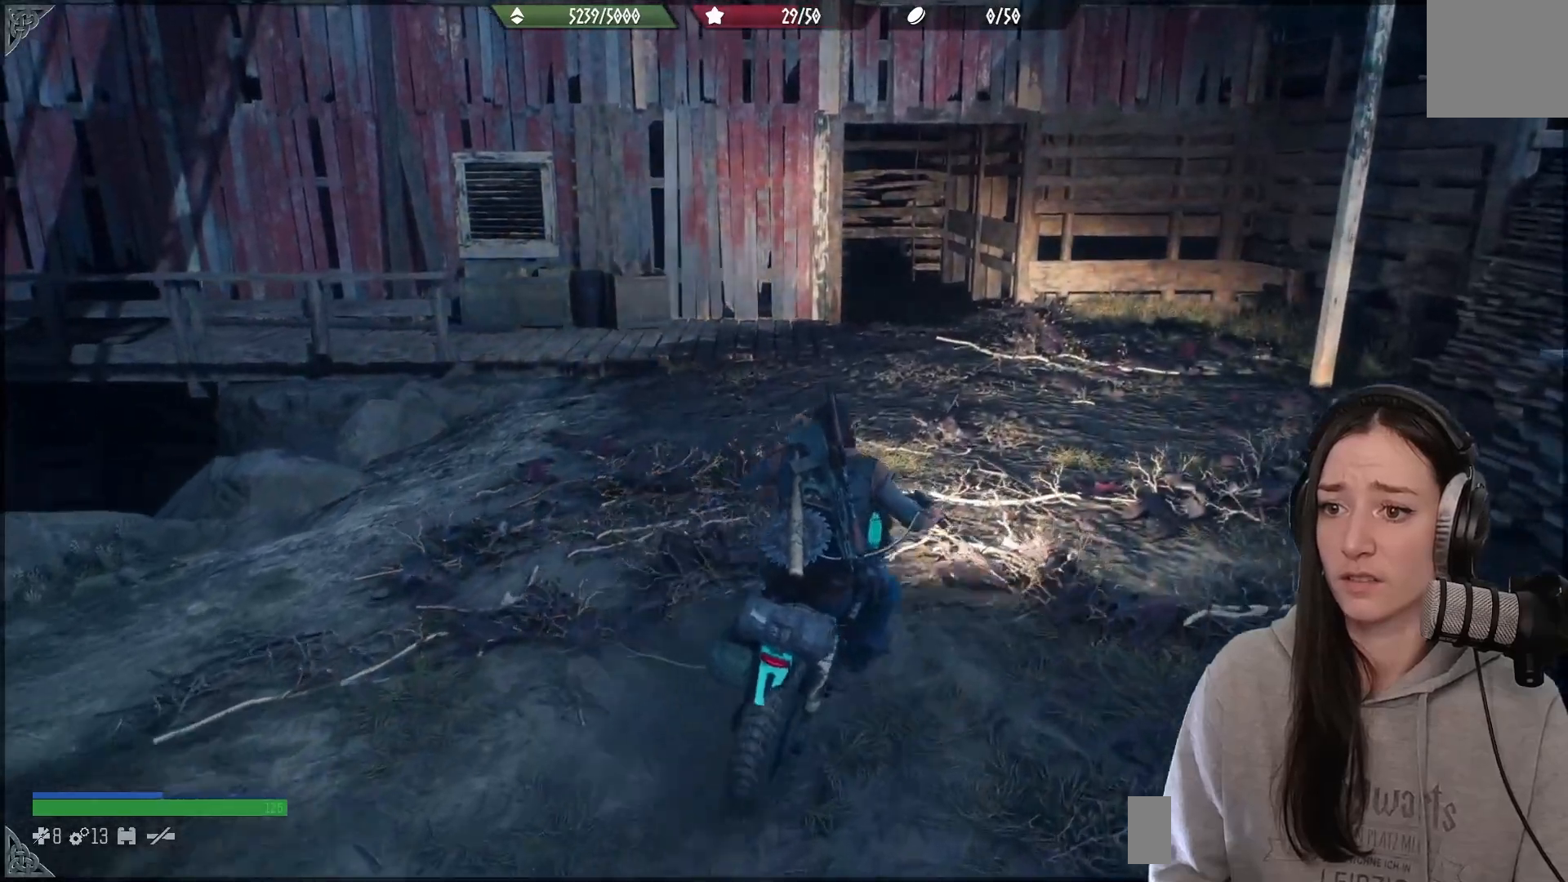
{"buttons": [], "left_stick": "center", "right_stick": "left", "events": [[150, "R2", "down"], [167, "left_stick", "up-left"], [267, "R2", "up"], [267, "left_stick", "center"]]}
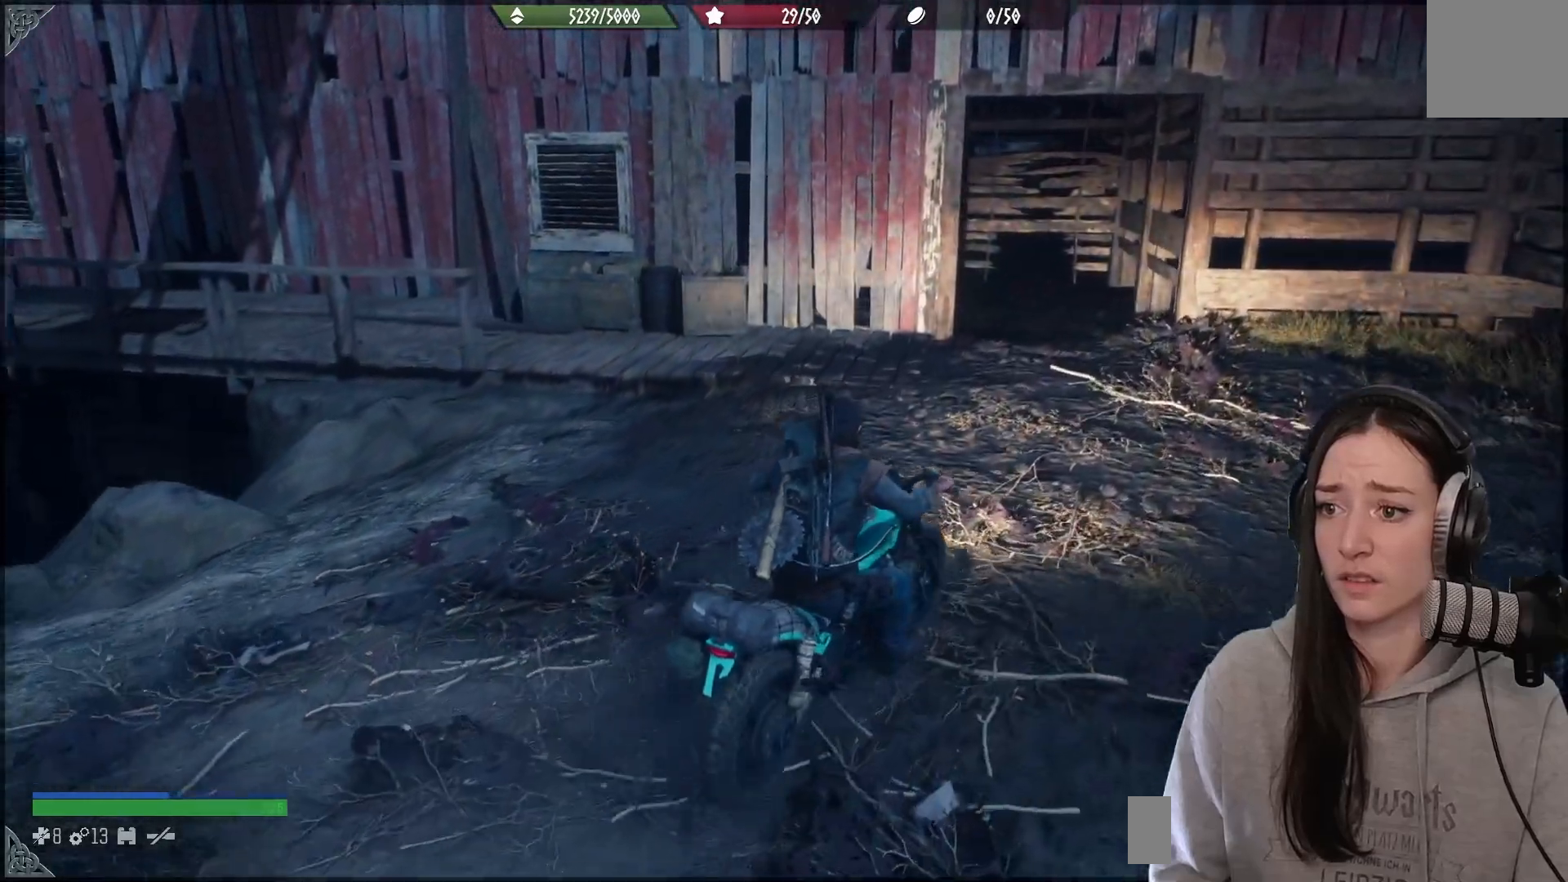
{"buttons": [], "left_stick": "left", "right_stick": "left", "events": [[450, "left_stick", "left"]]}
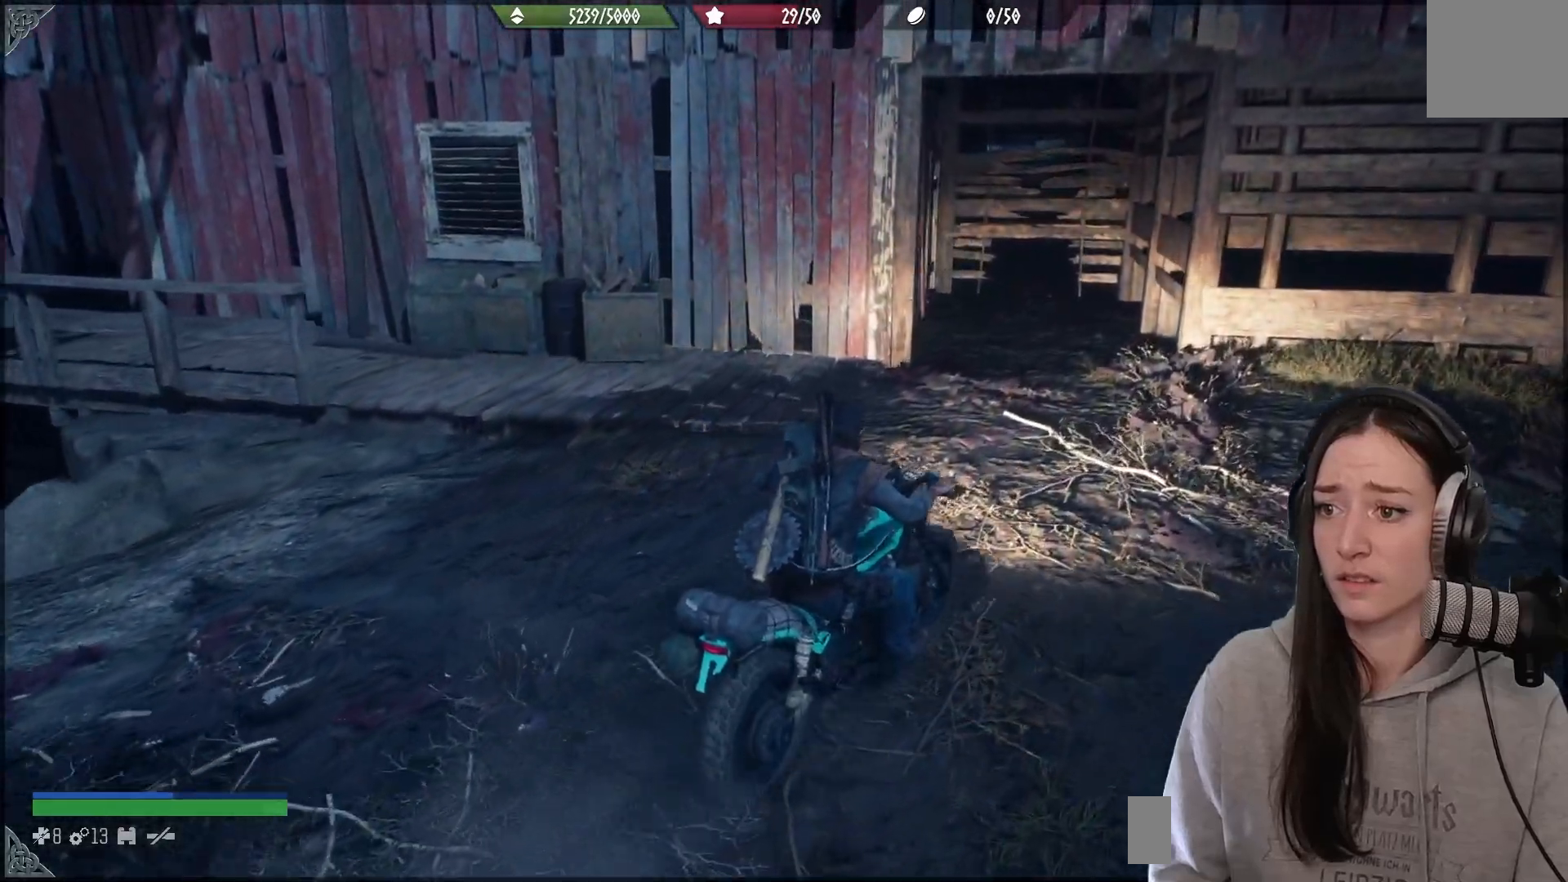
{"buttons": [], "left_stick": "center", "right_stick": "left", "events": [[250, "left_stick", "center"]]}
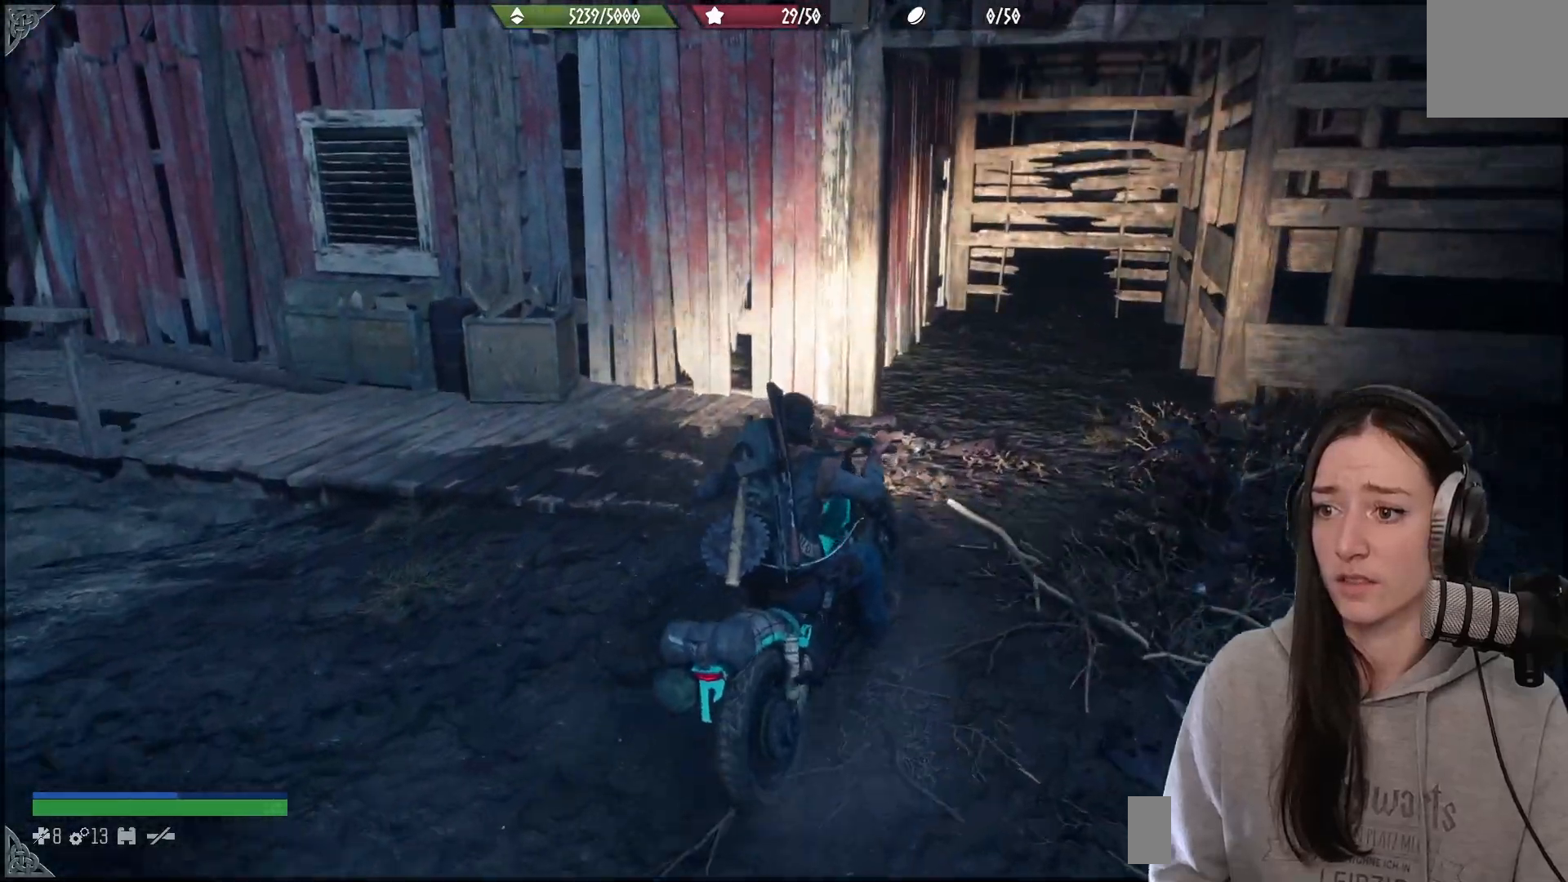
{"buttons": ["L2"], "left_stick": "left", "right_stick": "left", "events": [[67, "left_stick", "down-left"], [100, "L2", "down"], [450, "left_stick", "left"]]}
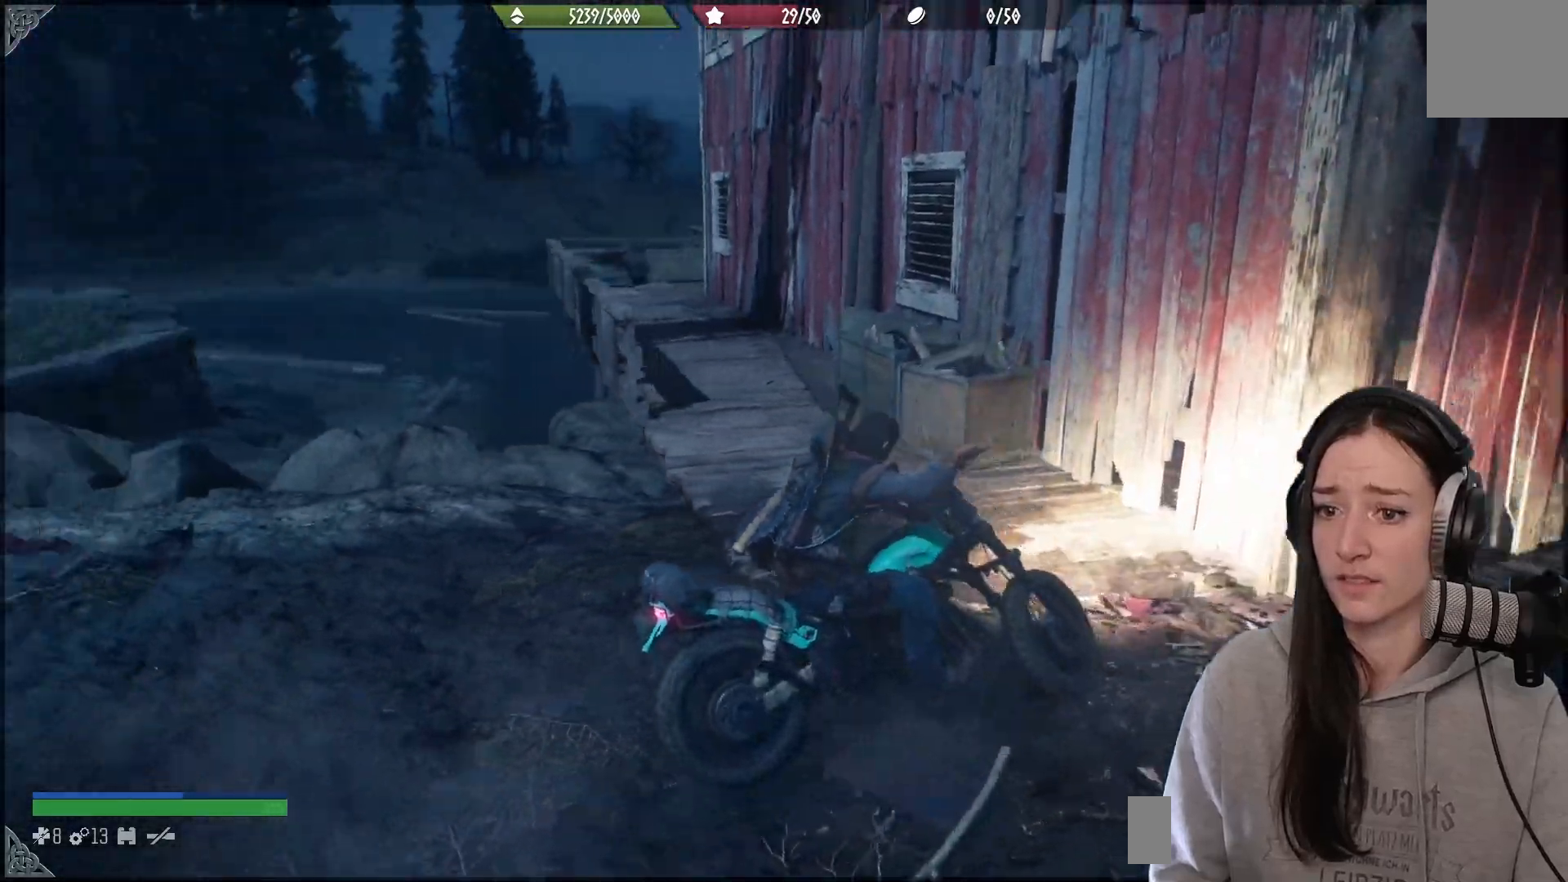
{"buttons": ["R2"], "left_stick": "left", "right_stick": "left", "events": [[267, "right_stick", "center"], [400, "R2", "down"], [400, "right_stick", "up-left"], [433, "L2", "up"], [467, "right_stick", "left"]]}
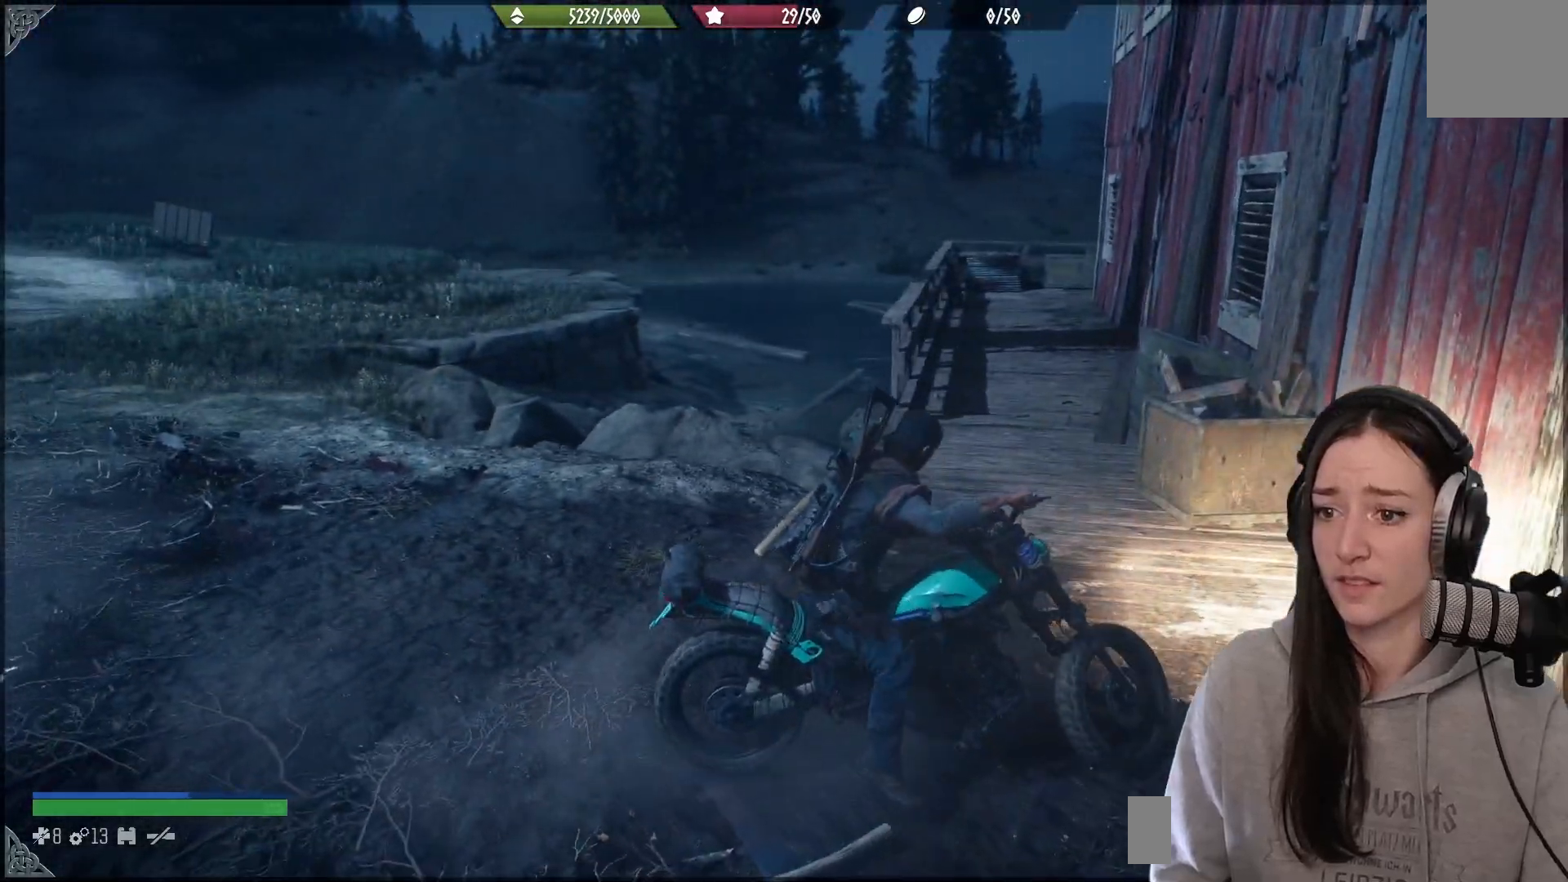
{"buttons": ["R2"], "left_stick": "left", "right_stick": "center", "events": [[133, "right_stick", "center"]]}
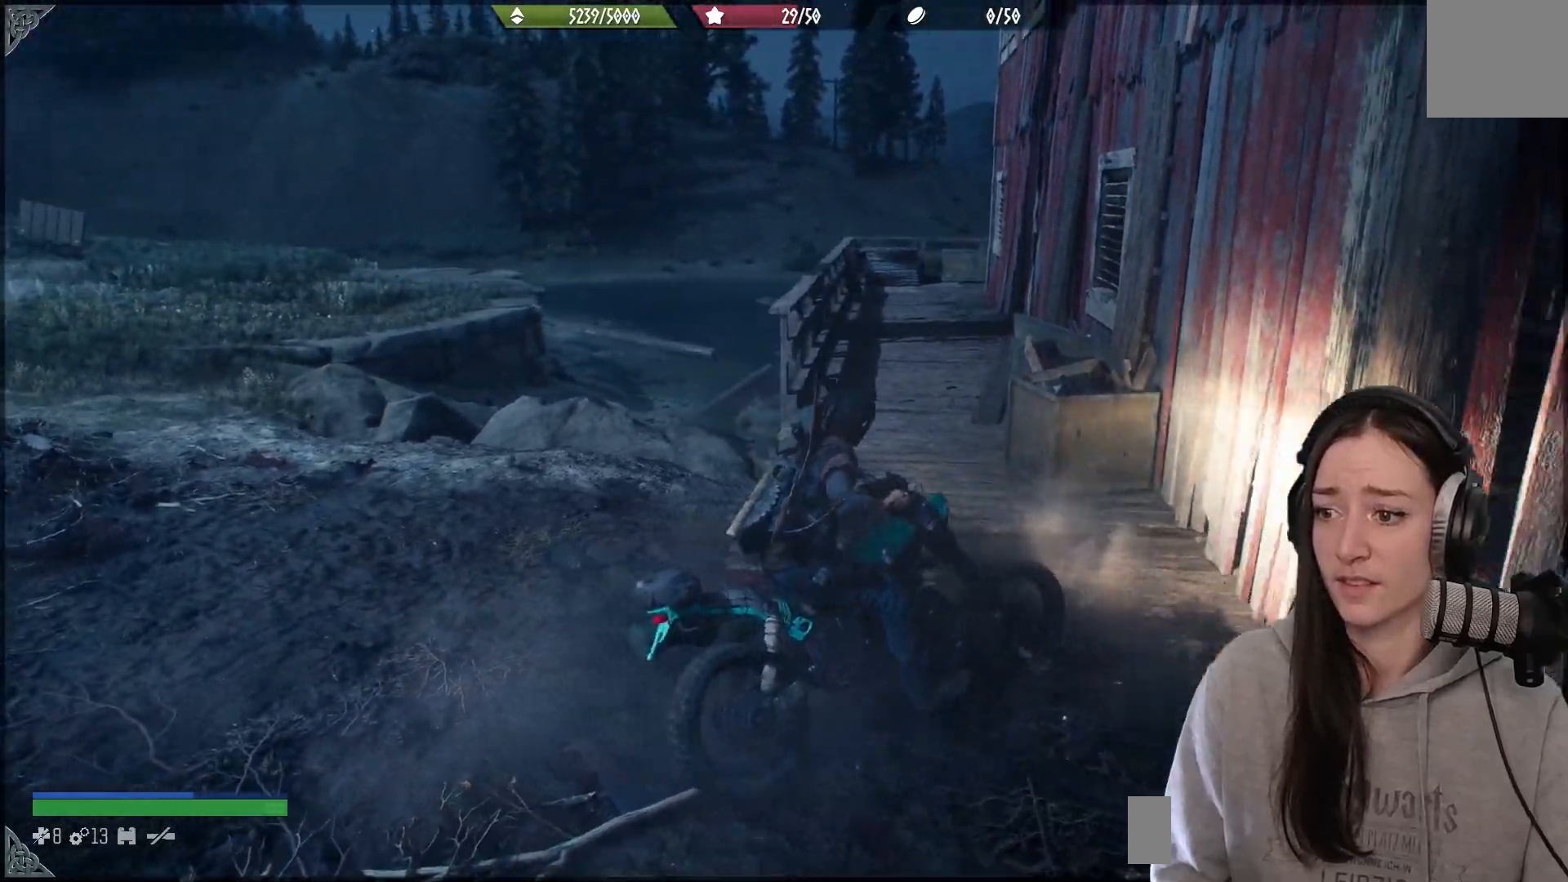
{"buttons": ["R2"], "left_stick": "left", "right_stick": "left", "events": [[433, "right_stick", "left"]]}
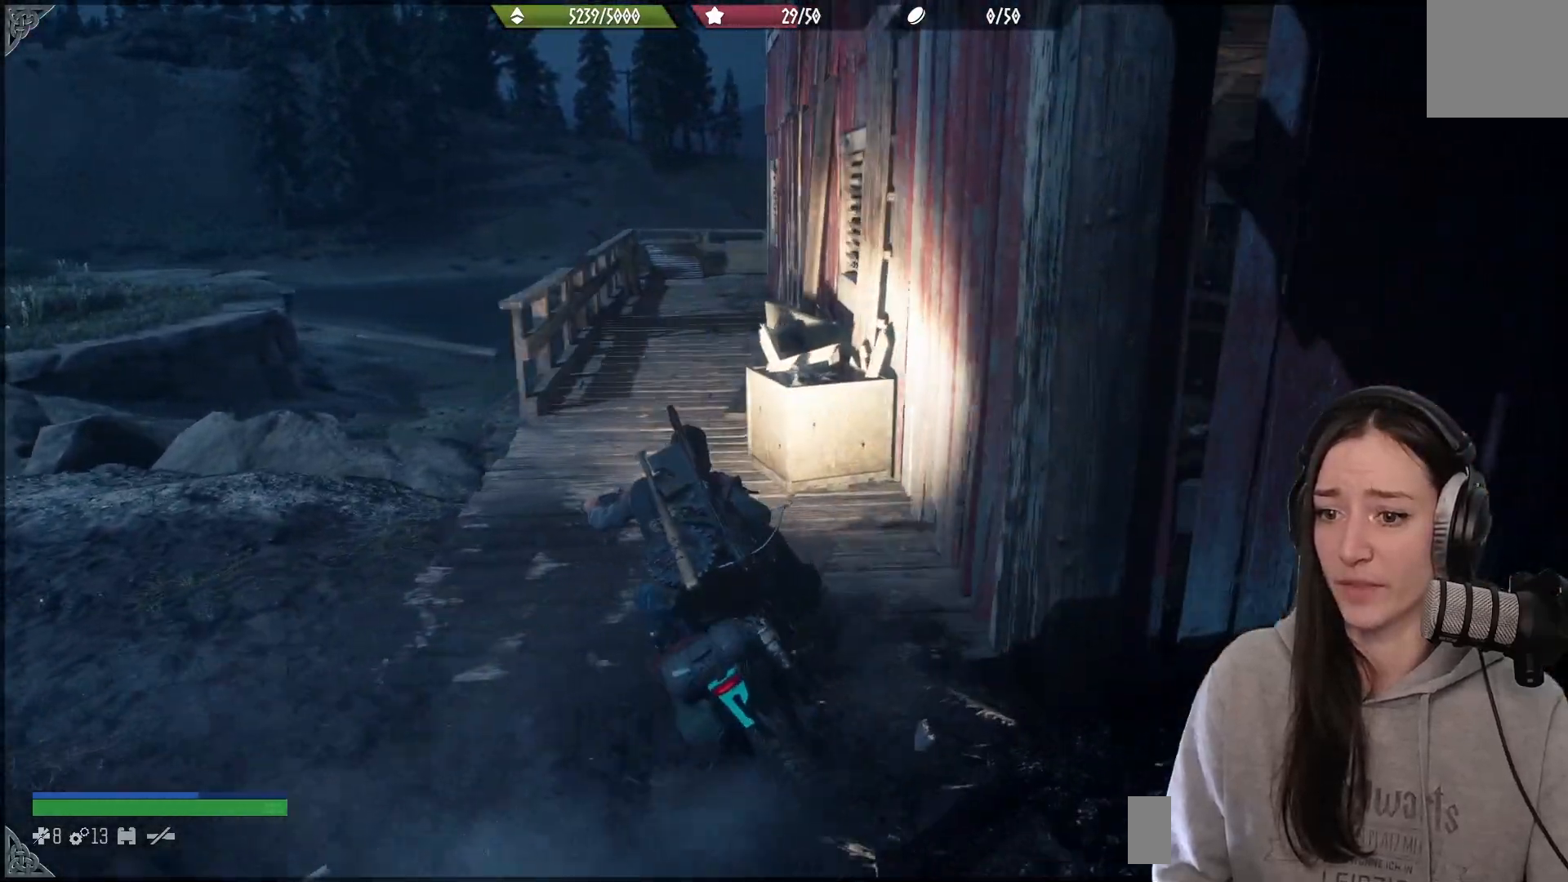
{"buttons": [], "left_stick": "left", "right_stick": "left", "events": [[133, "R2", "up"]]}
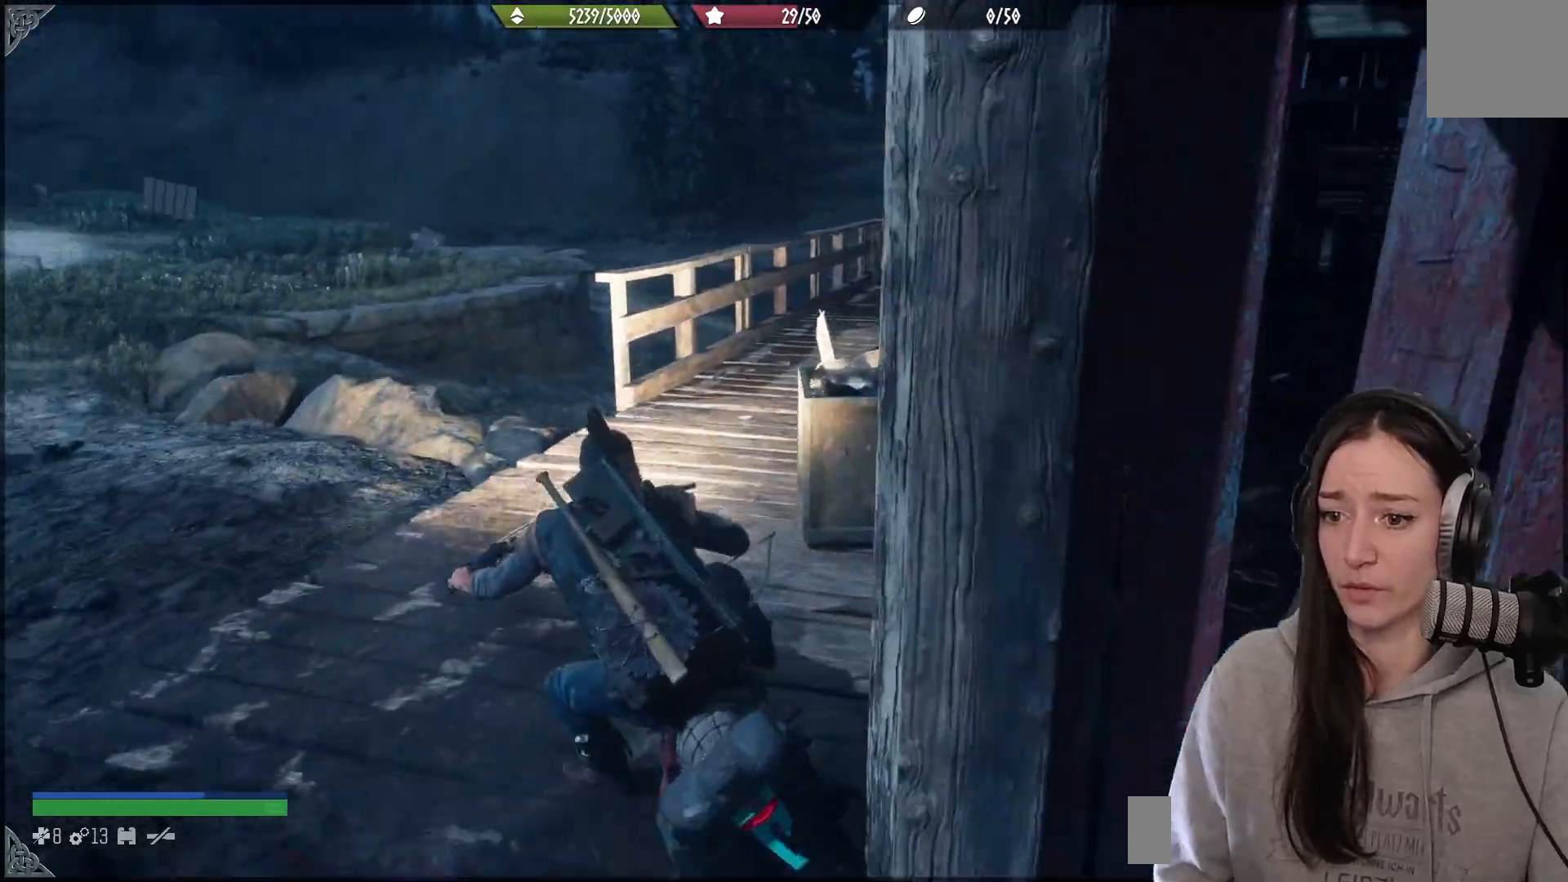
{"buttons": ["R2"], "left_stick": "center", "right_stick": "up-left", "events": [[100, "R2", "down"], [300, "left_stick", "center"], [400, "right_stick", "up-left"]]}
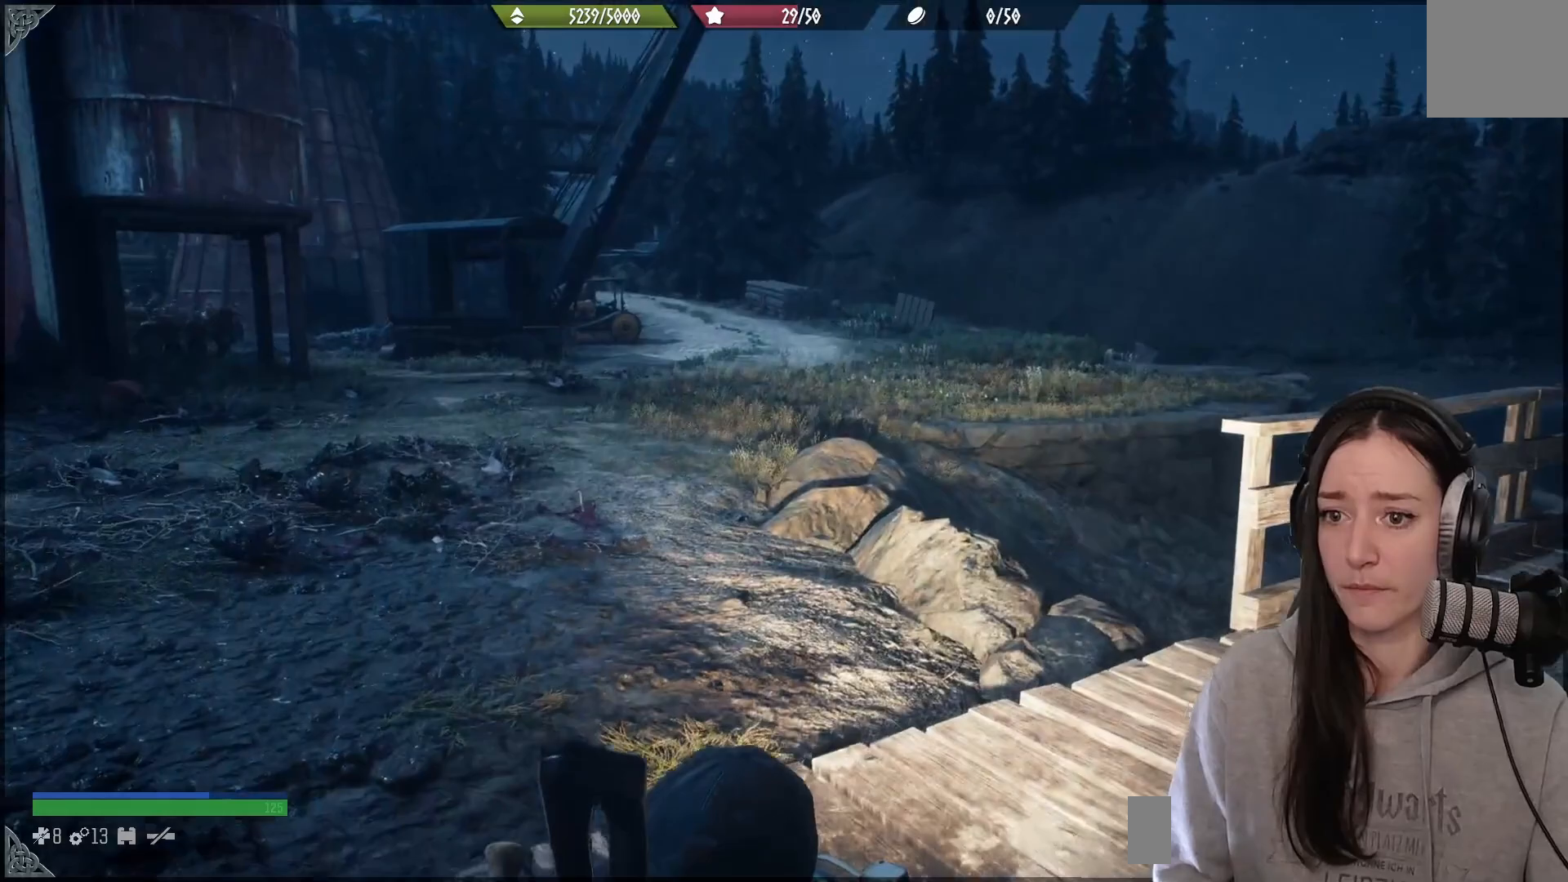
{"buttons": ["R2"], "left_stick": "up-left", "right_stick": "center", "events": [[117, "left_stick", "up"], [133, "right_stick", "center"], [167, "left_stick", "up-left"]]}
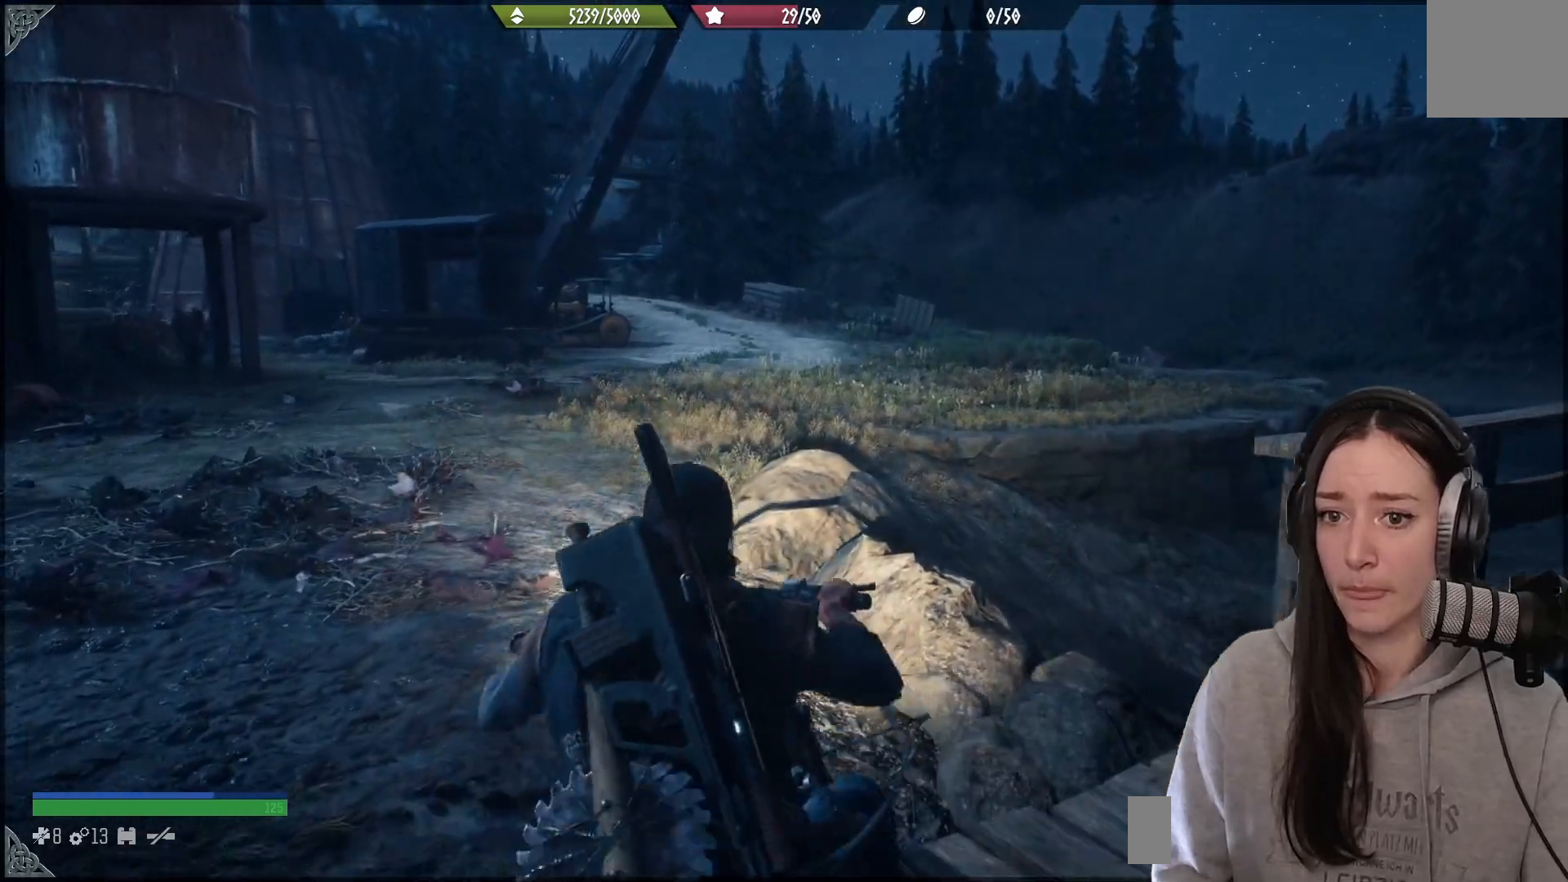
{"buttons": ["A", "R2"], "left_stick": "center", "right_stick": "center", "events": [[217, "A", "down"], [250, "left_stick", "center"]]}
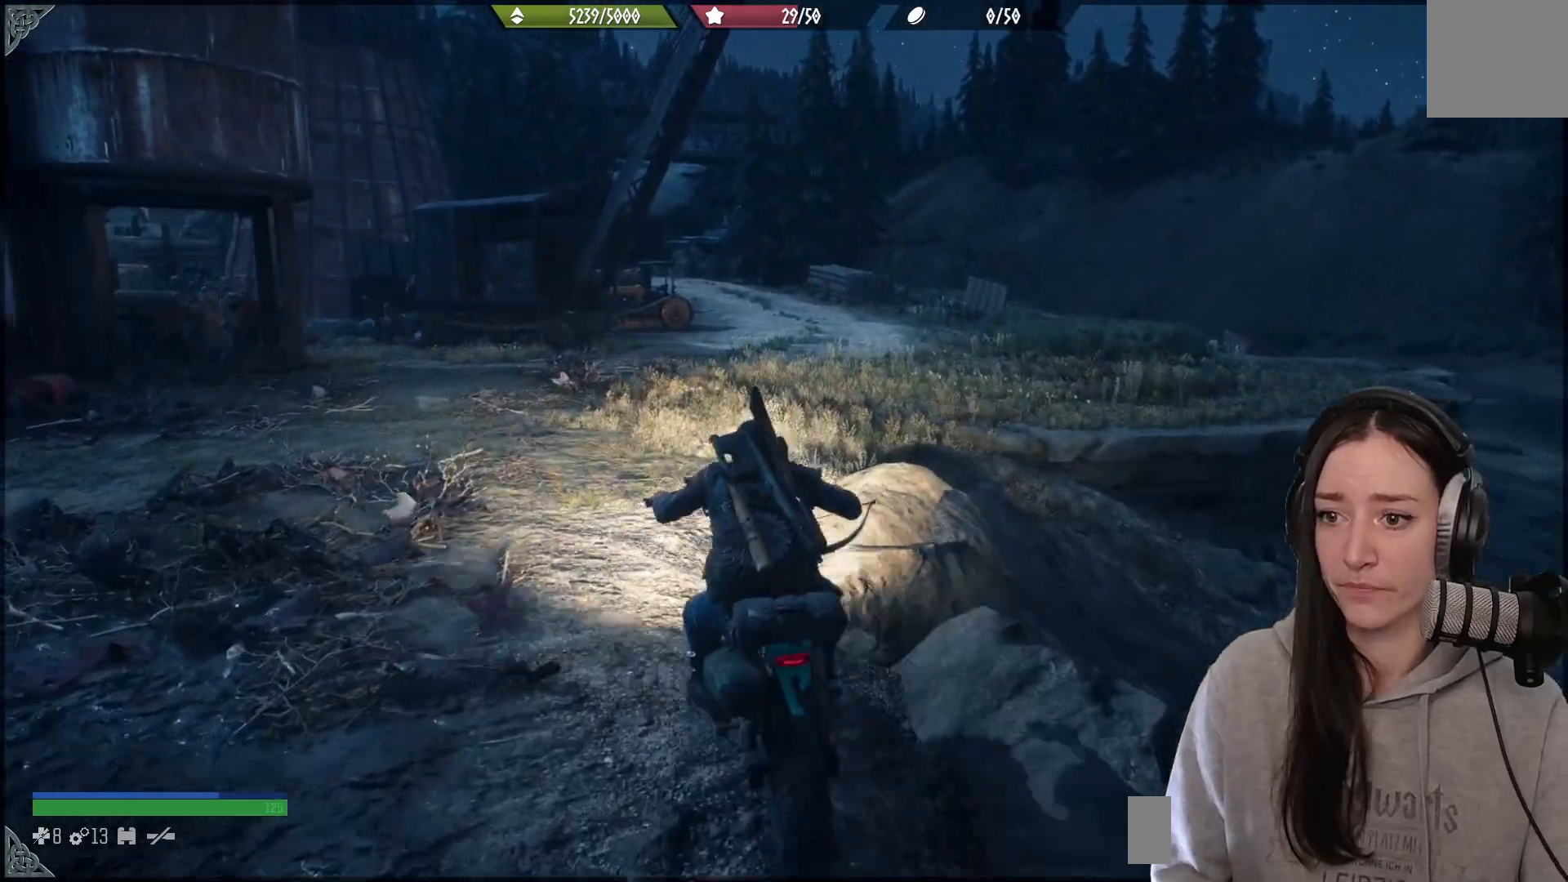
{"buttons": ["A", "R2"], "left_stick": "center", "right_stick": "center", "events": []}
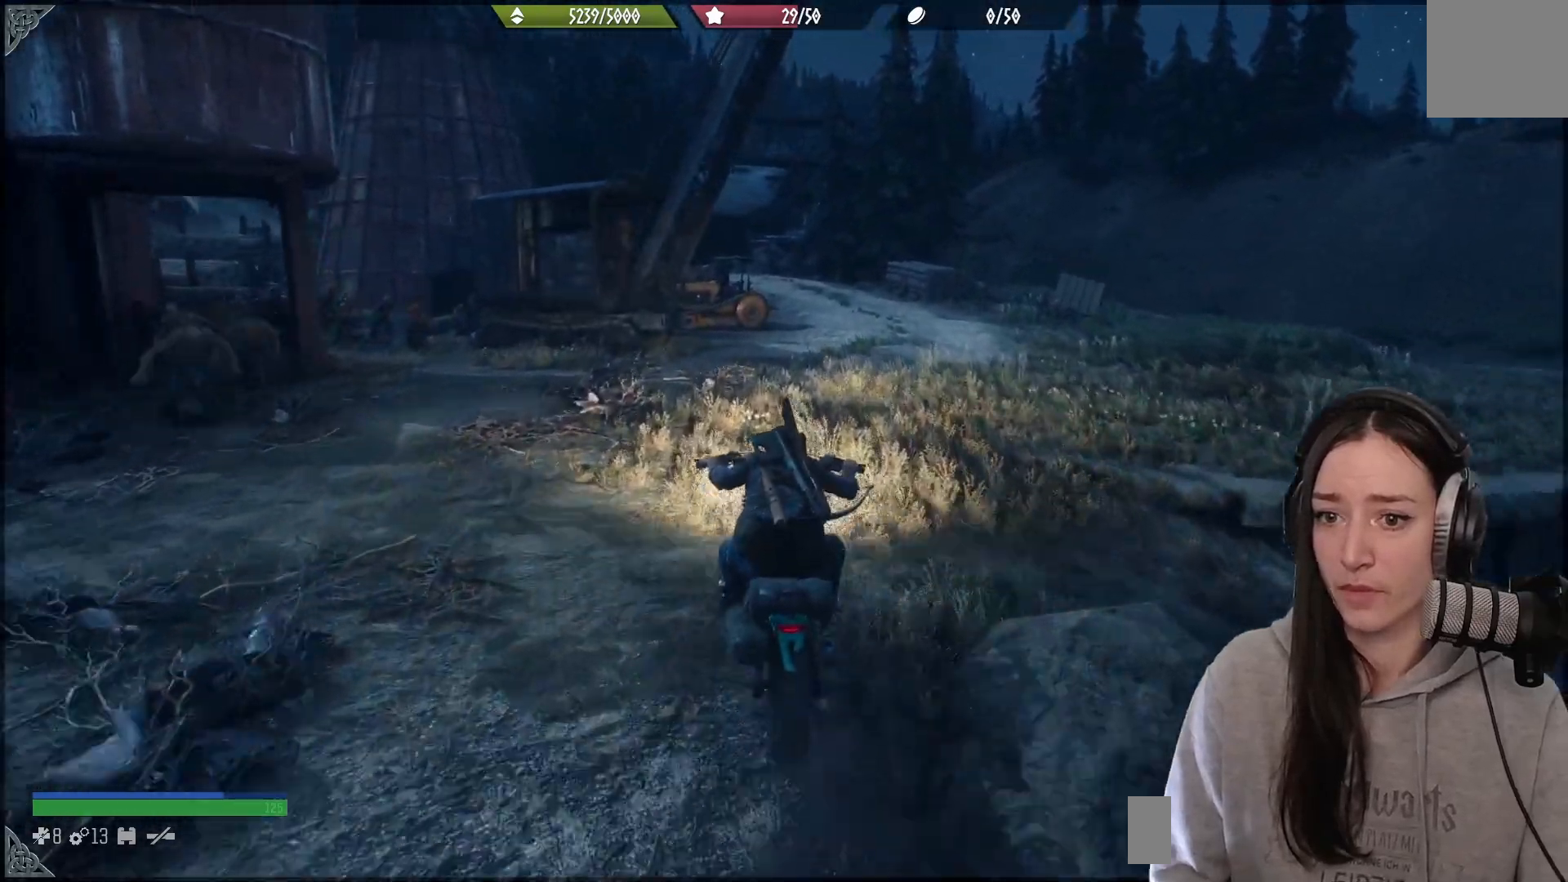
{"buttons": ["A", "R2"], "left_stick": "center", "right_stick": "center", "events": [[200, "left_stick", "up-right"], [417, "left_stick", "center"]]}
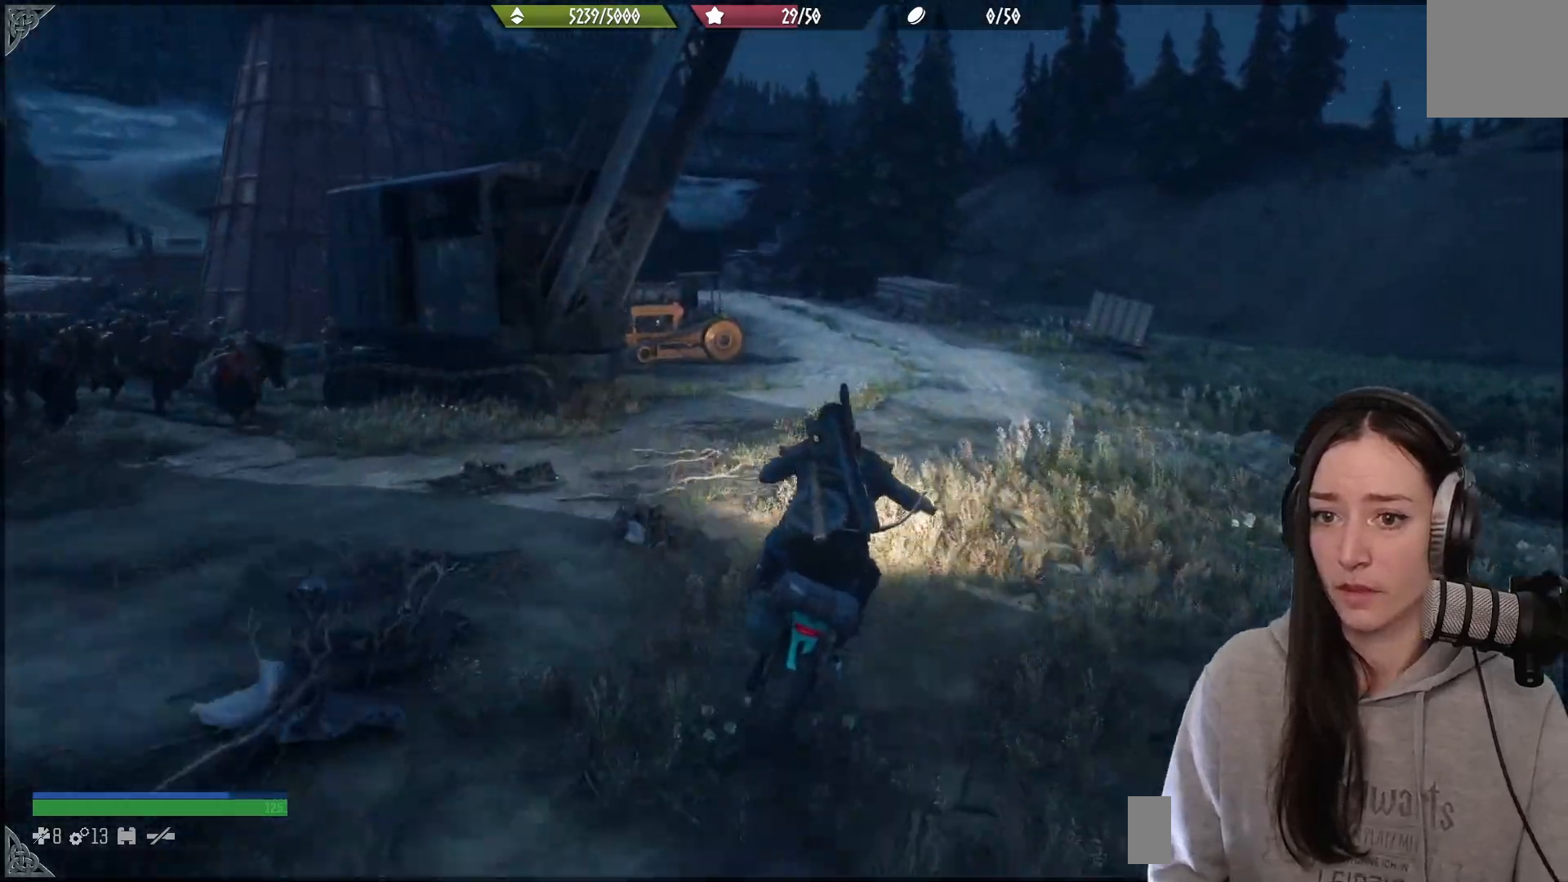
{"buttons": ["R2"], "left_stick": "left", "right_stick": "center", "events": [[300, "left_stick", "left"], [483, "A", "up"]]}
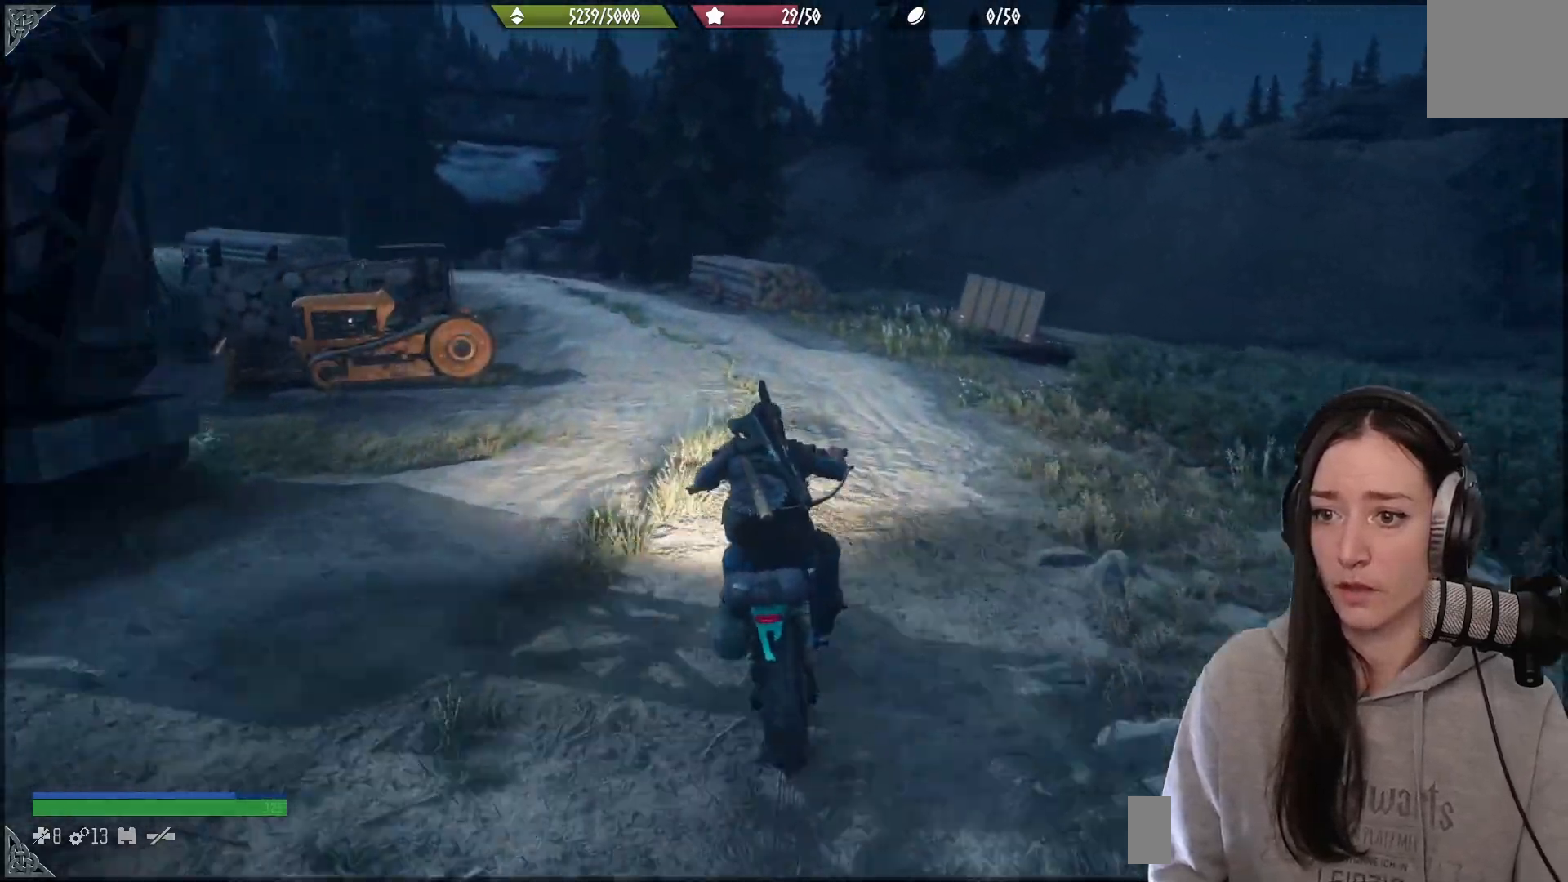
{"buttons": ["R2"], "left_stick": "center", "right_stick": "center", "events": [[133, "left_stick", "center"], [183, "right_stick", "left"], [333, "right_stick", "up-left"], [383, "right_stick", "center"]]}
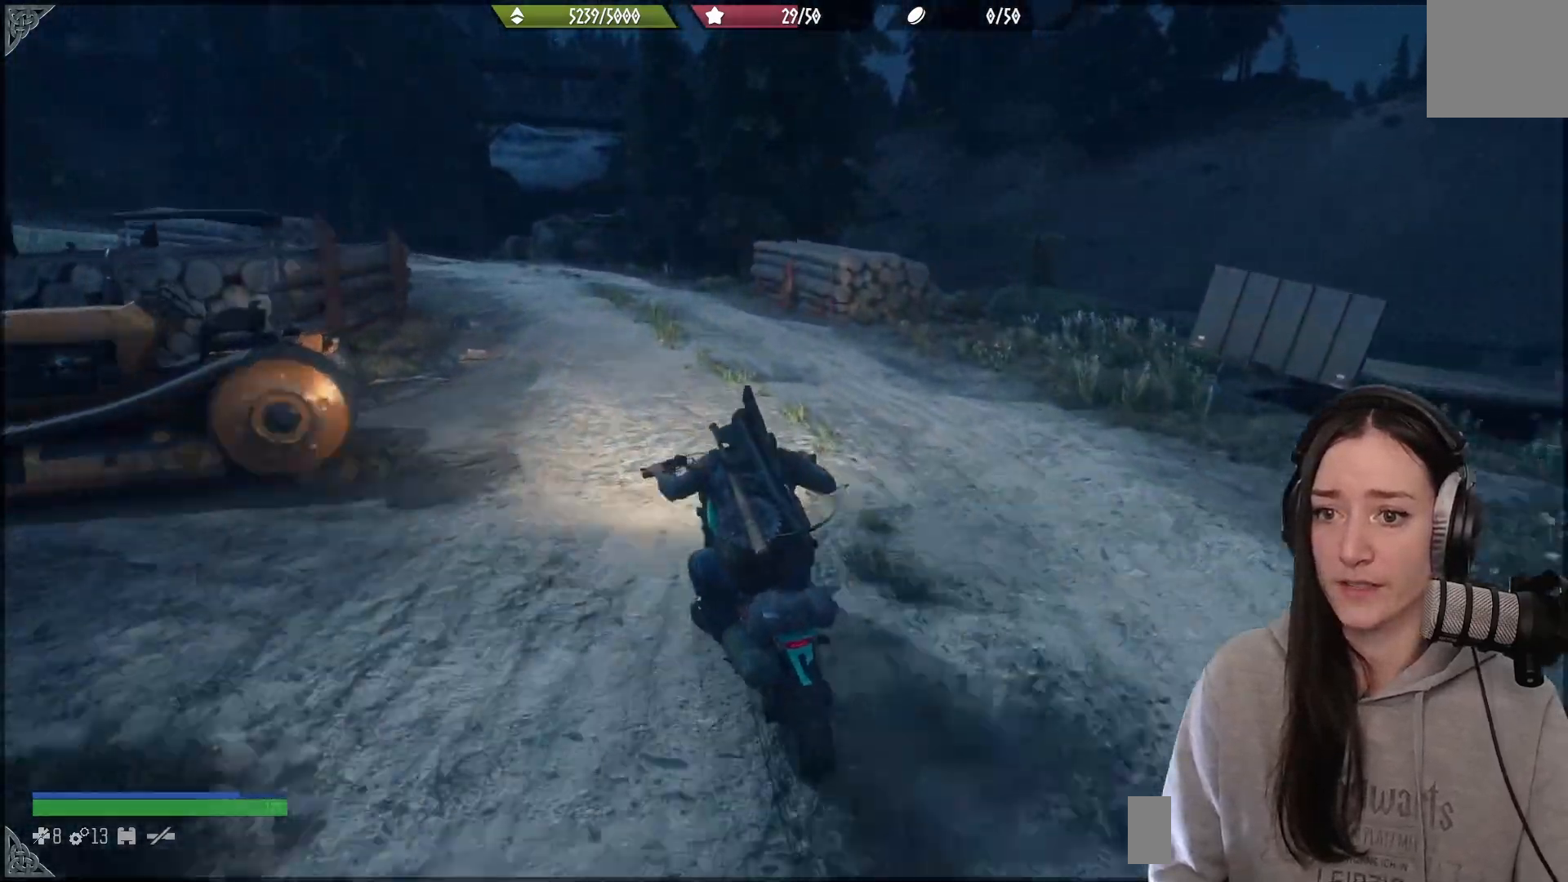
{"buttons": ["R2"], "left_stick": "center", "right_stick": "left", "events": [[67, "right_stick", "down-left"], [133, "left_stick", "left"], [150, "right_stick", "up-left"], [300, "left_stick", "center"], [317, "right_stick", "center"], [483, "right_stick", "left"]]}
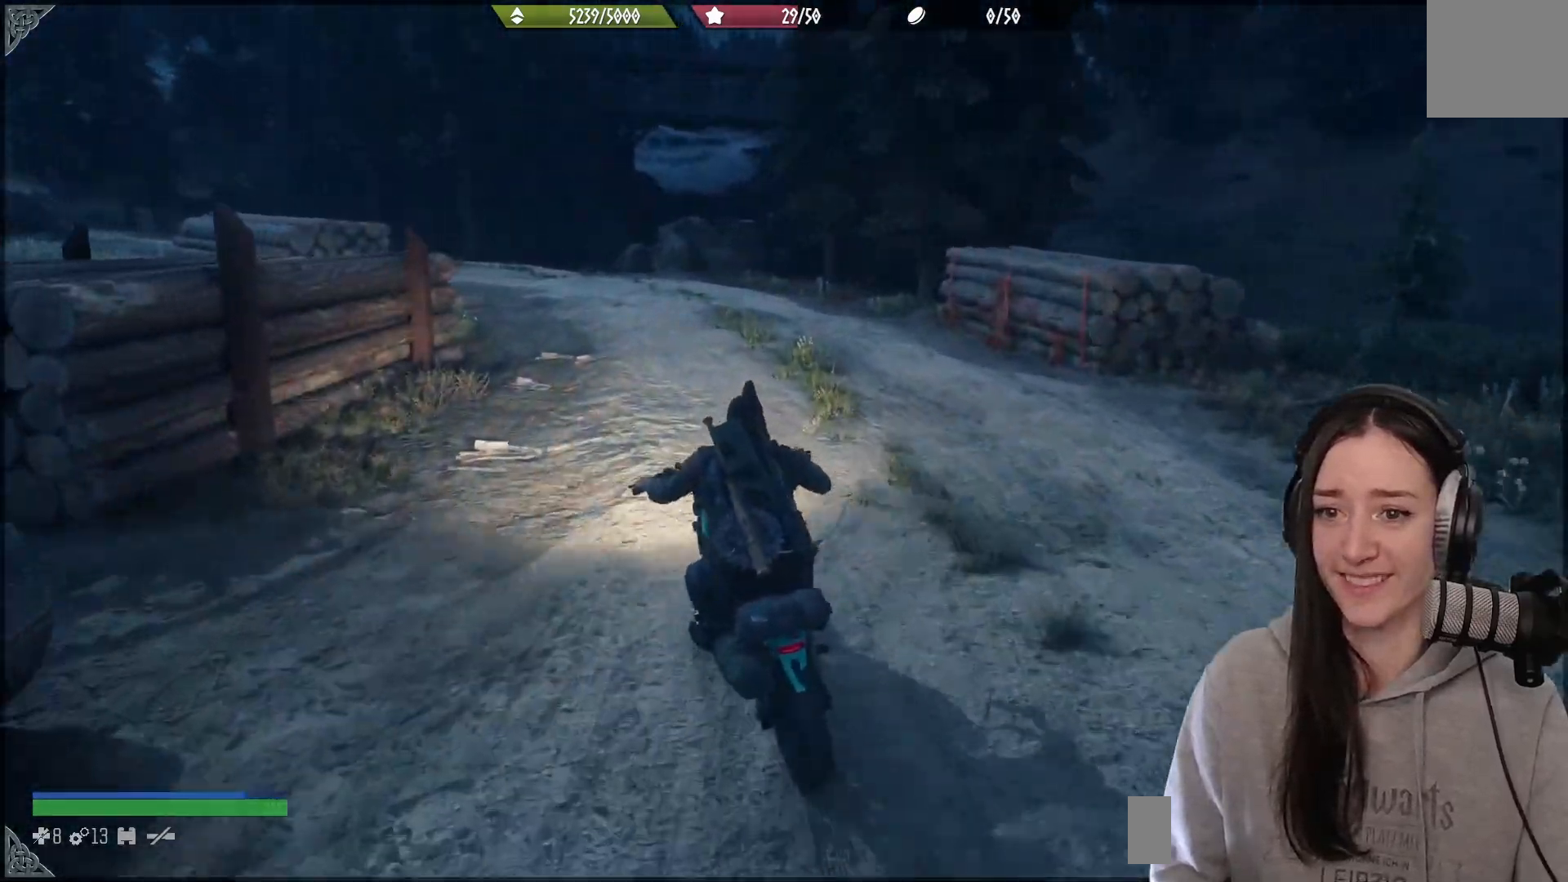
{"buttons": ["R2"], "left_stick": "center", "right_stick": "left", "events": [[333, "left_stick", "up-right"], [450, "left_stick", "center"]]}
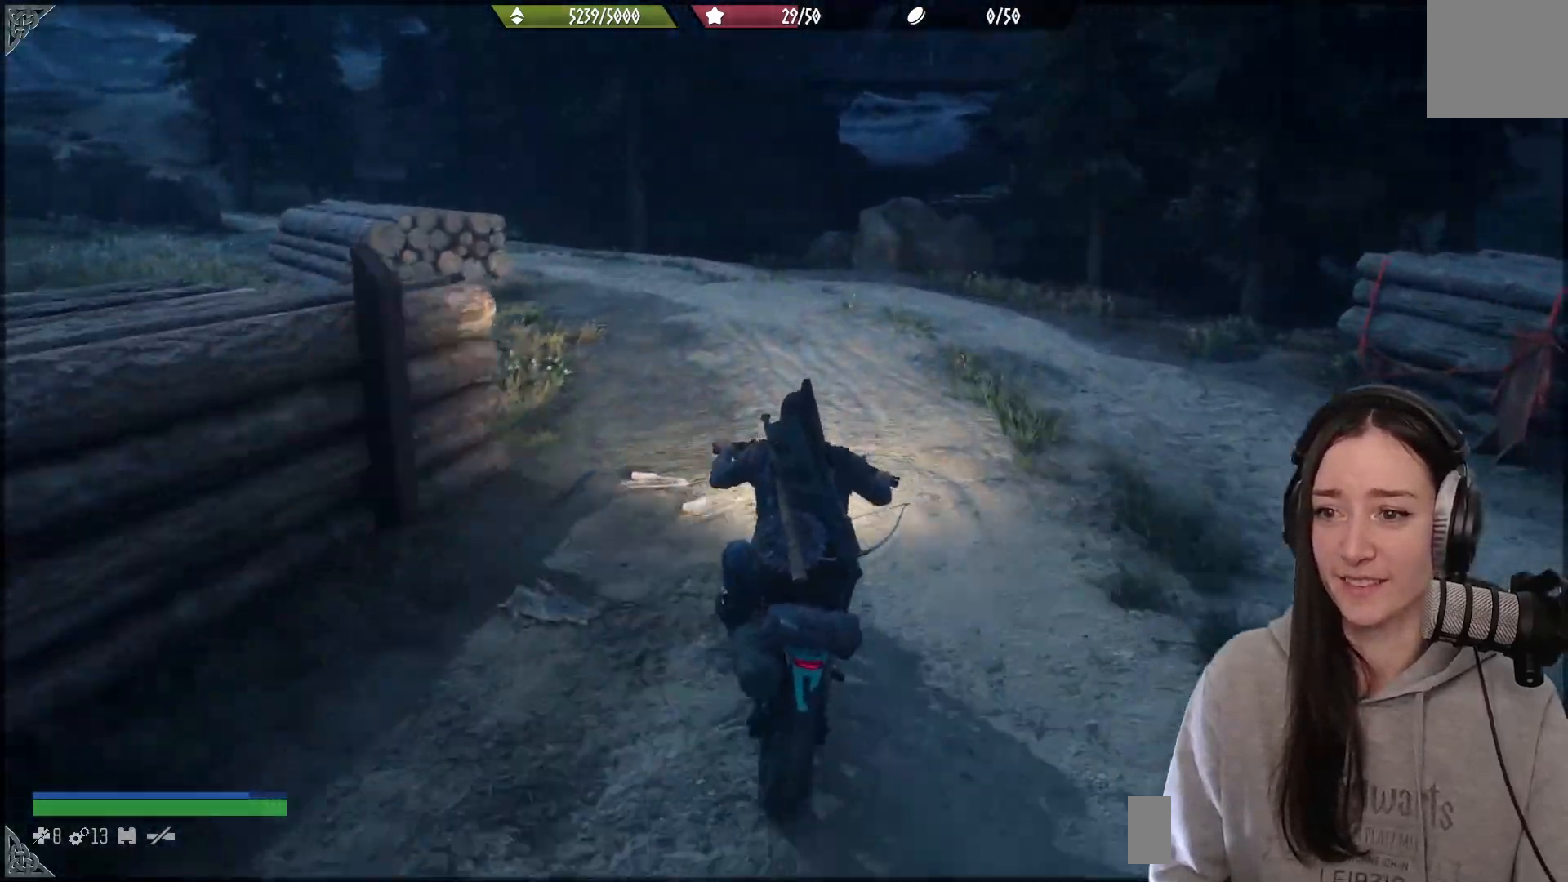
{"buttons": ["A", "R2"], "left_stick": "left", "right_stick": "center", "events": [[50, "right_stick", "center"], [117, "A", "down"], [467, "left_stick", "left"]]}
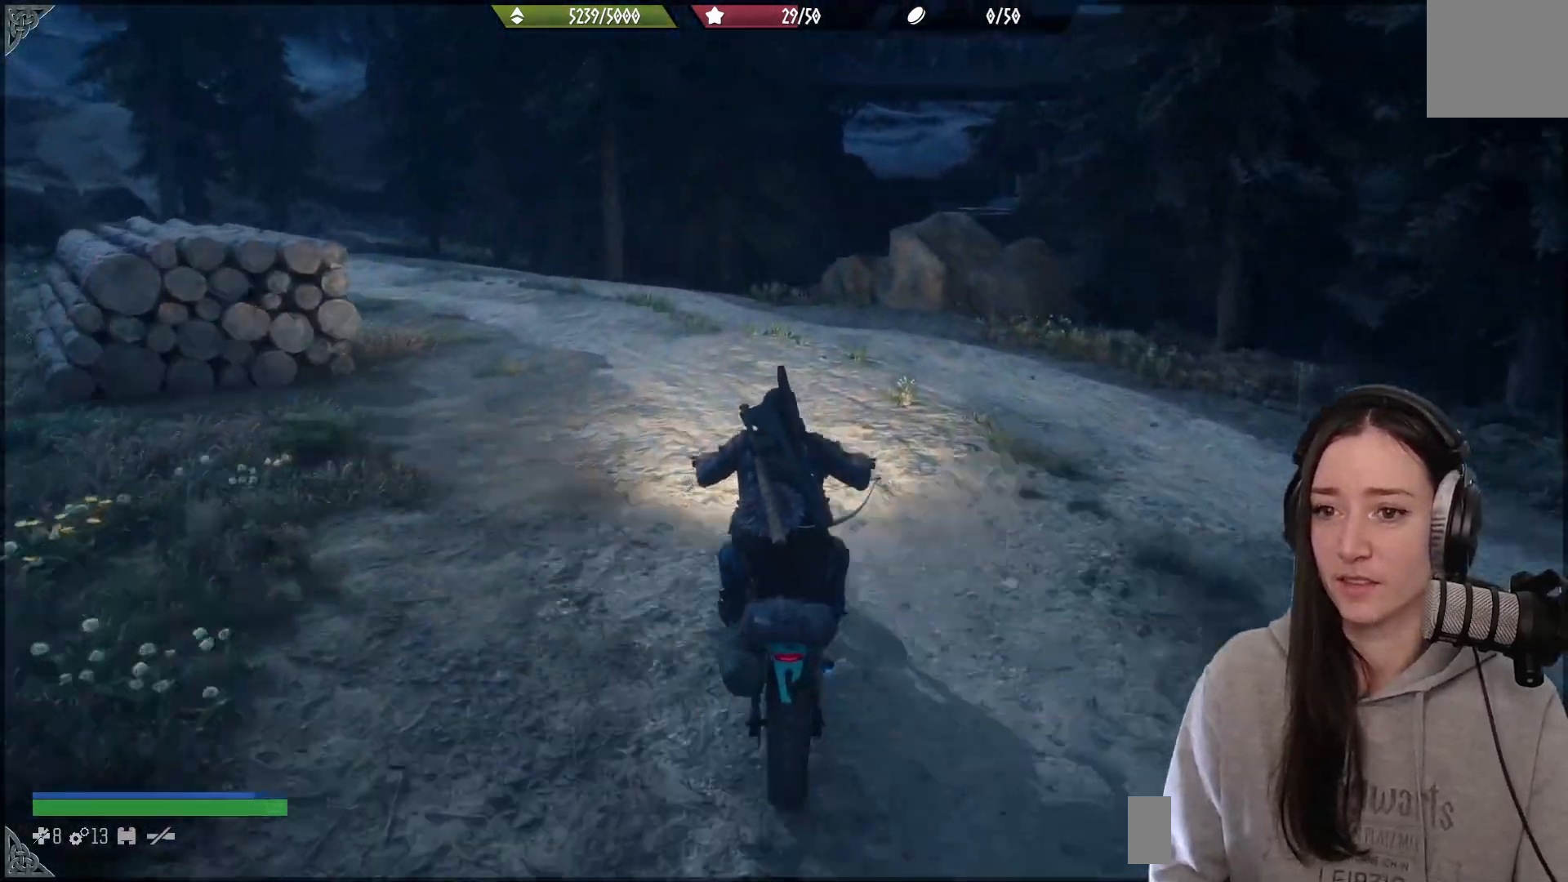
{"buttons": ["R2"], "left_stick": "center", "right_stick": "up-left", "events": [[67, "A", "up"], [233, "left_stick", "center"], [250, "right_stick", "left"], [400, "right_stick", "up-left"]]}
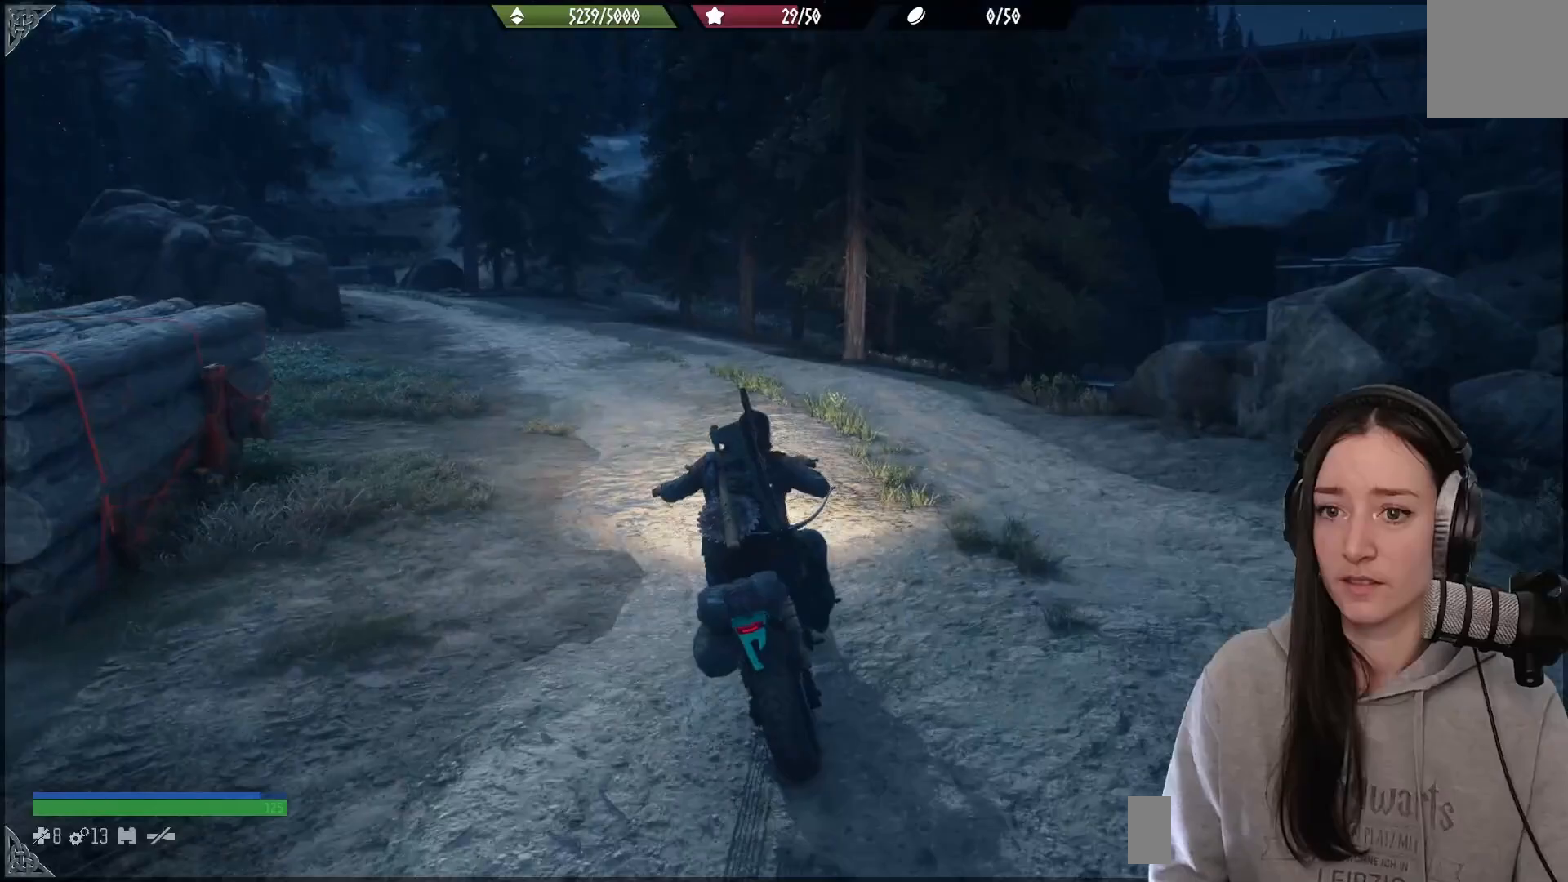
{"buttons": ["A", "R2"], "left_stick": "left", "right_stick": "up", "events": [[100, "left_stick", "left"], [117, "right_stick", "up"], [250, "A", "down"]]}
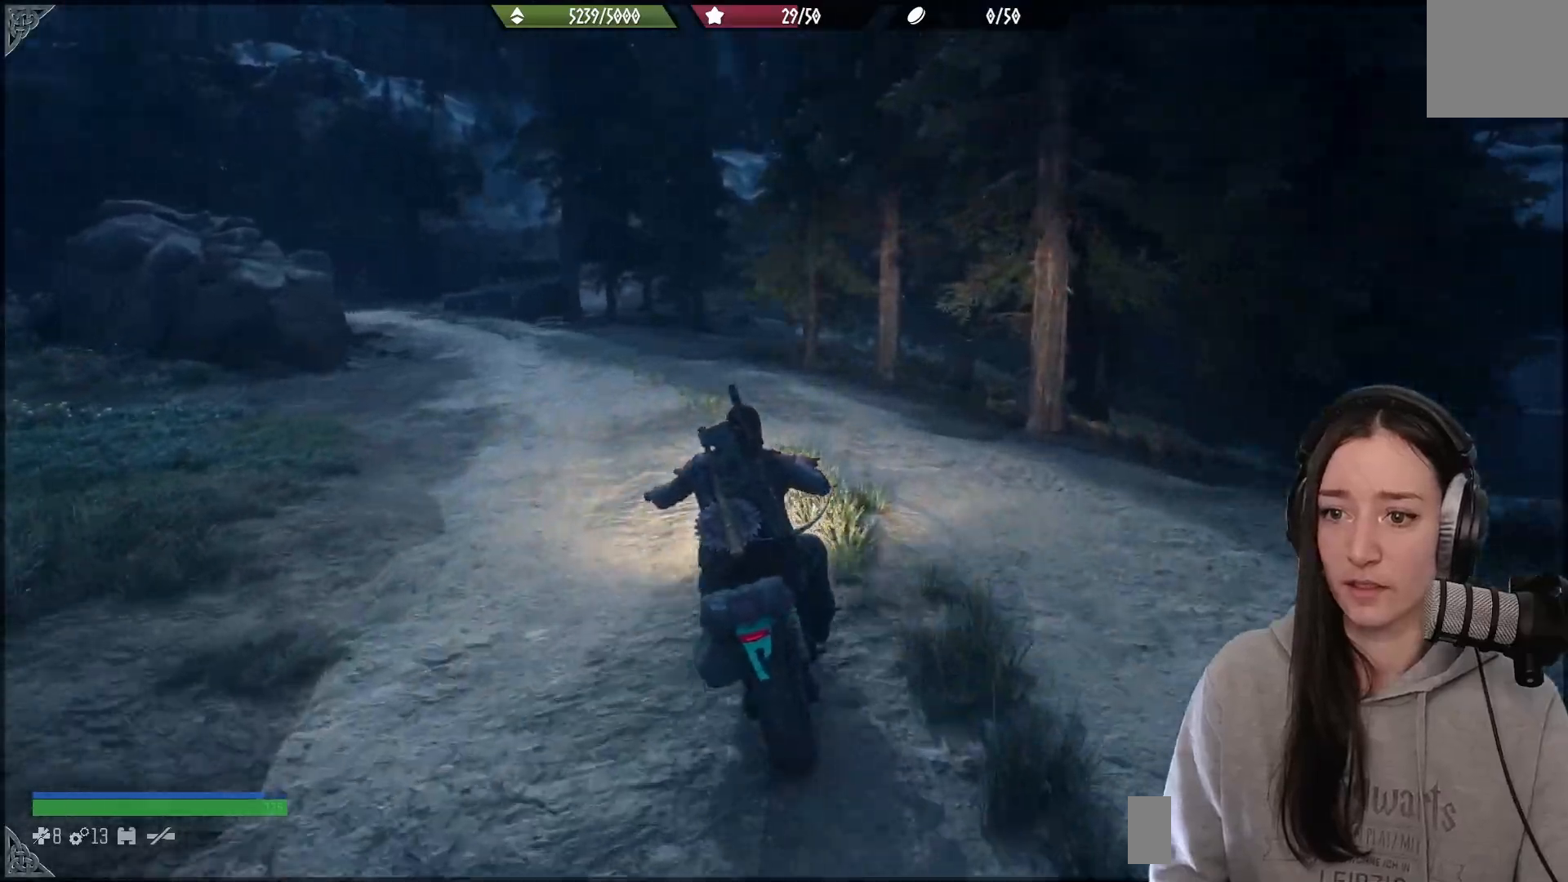
{"buttons": ["R2"], "left_stick": "left", "right_stick": "up-left", "events": [[100, "A", "up"], [267, "right_stick", "up-left"]]}
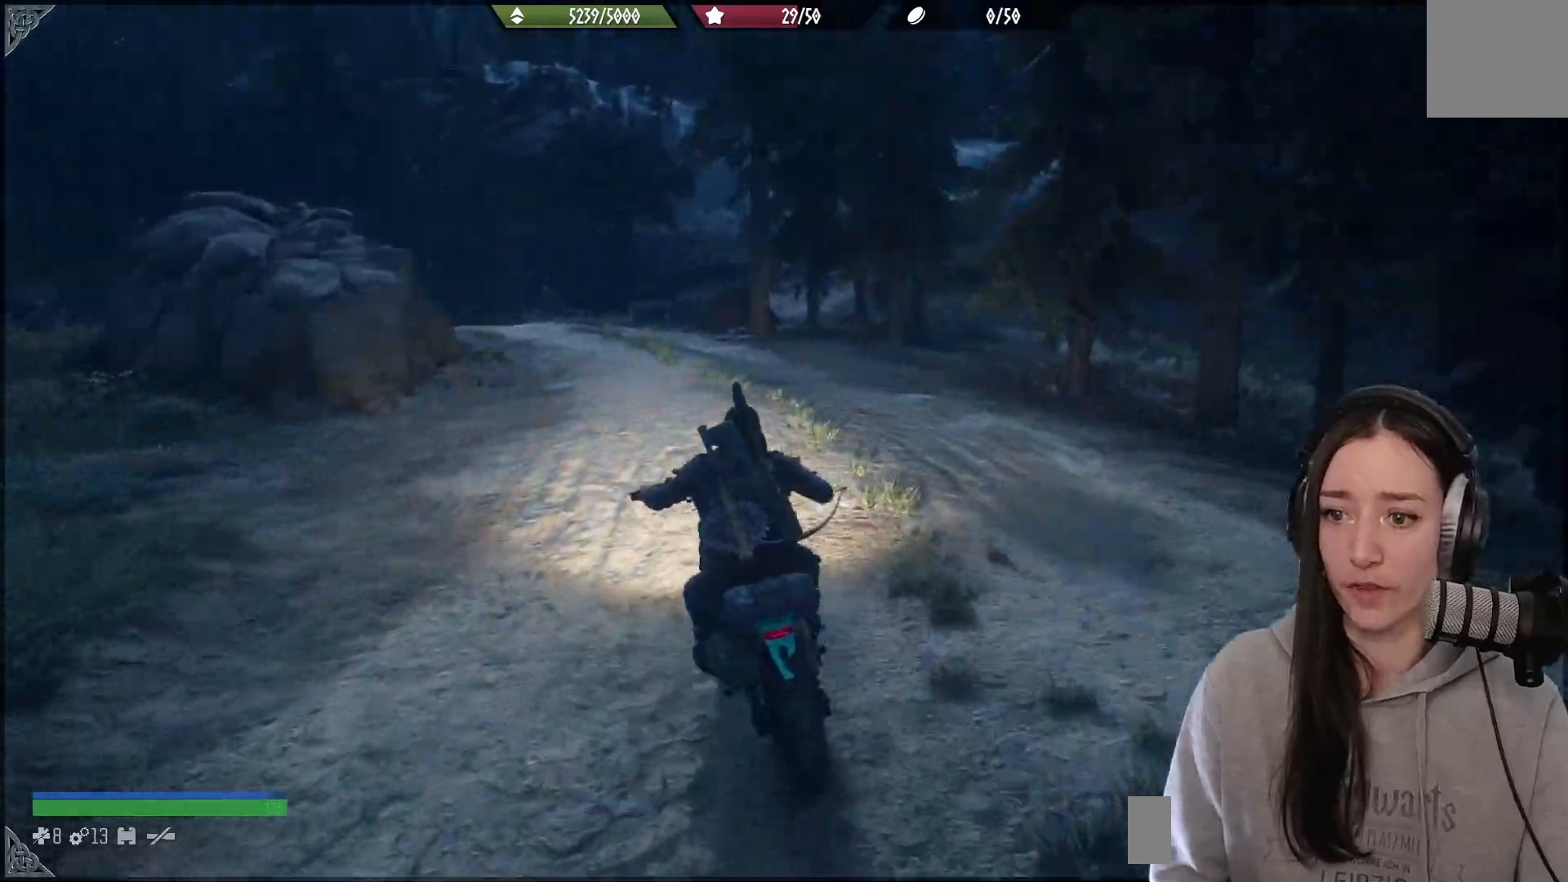
{"buttons": ["A", "R2"], "left_stick": "left", "right_stick": "center", "events": [[67, "right_stick", "center"], [117, "A", "down"]]}
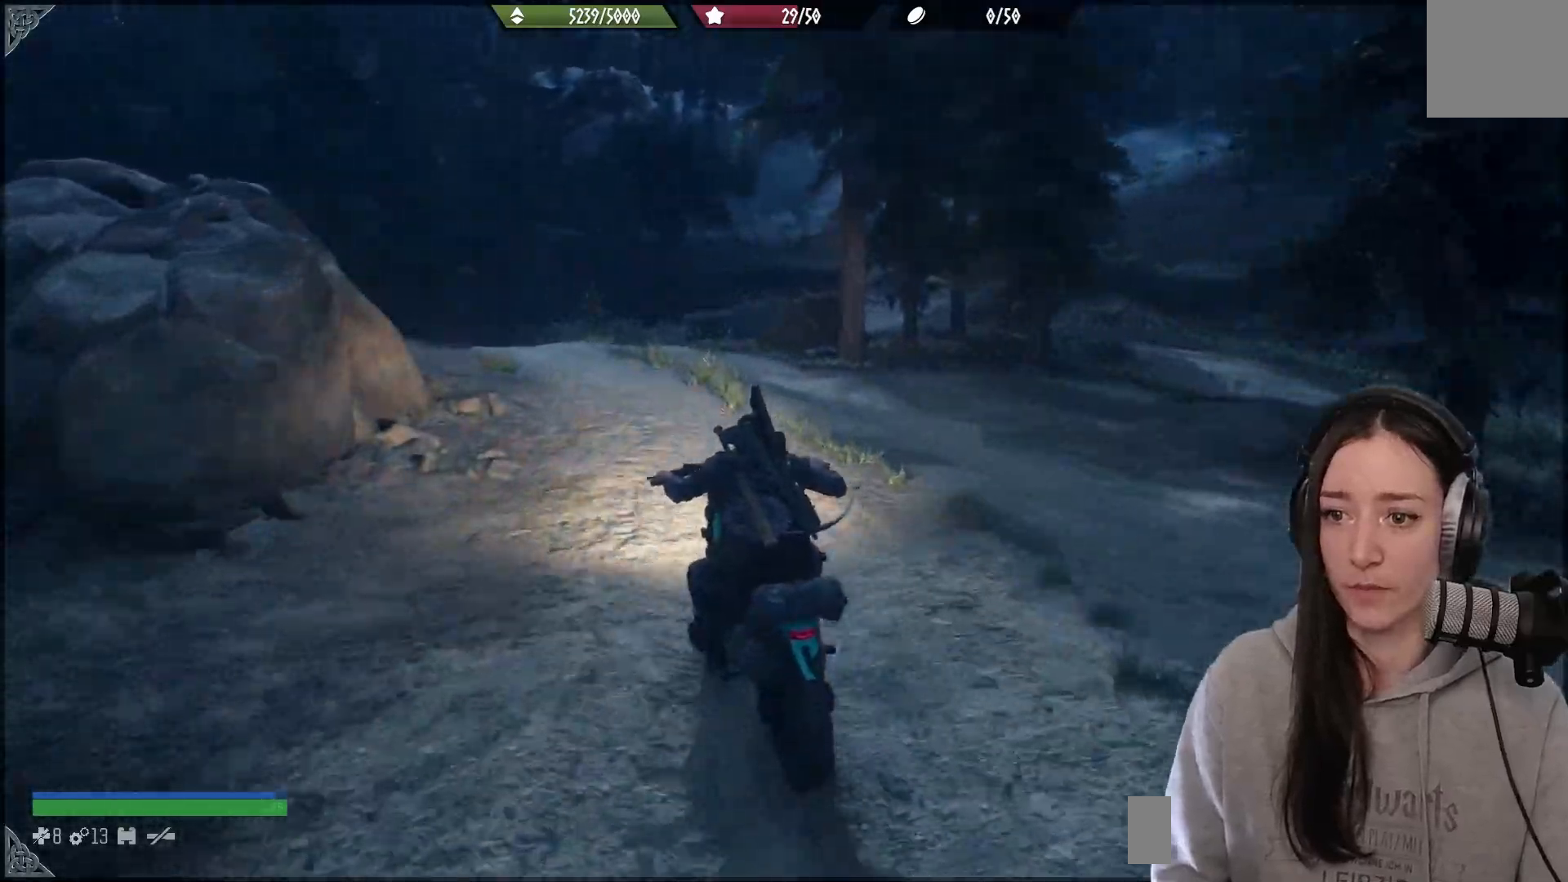
{"buttons": ["R2"], "left_stick": "left", "right_stick": "center", "events": [[200, "A", "up"]]}
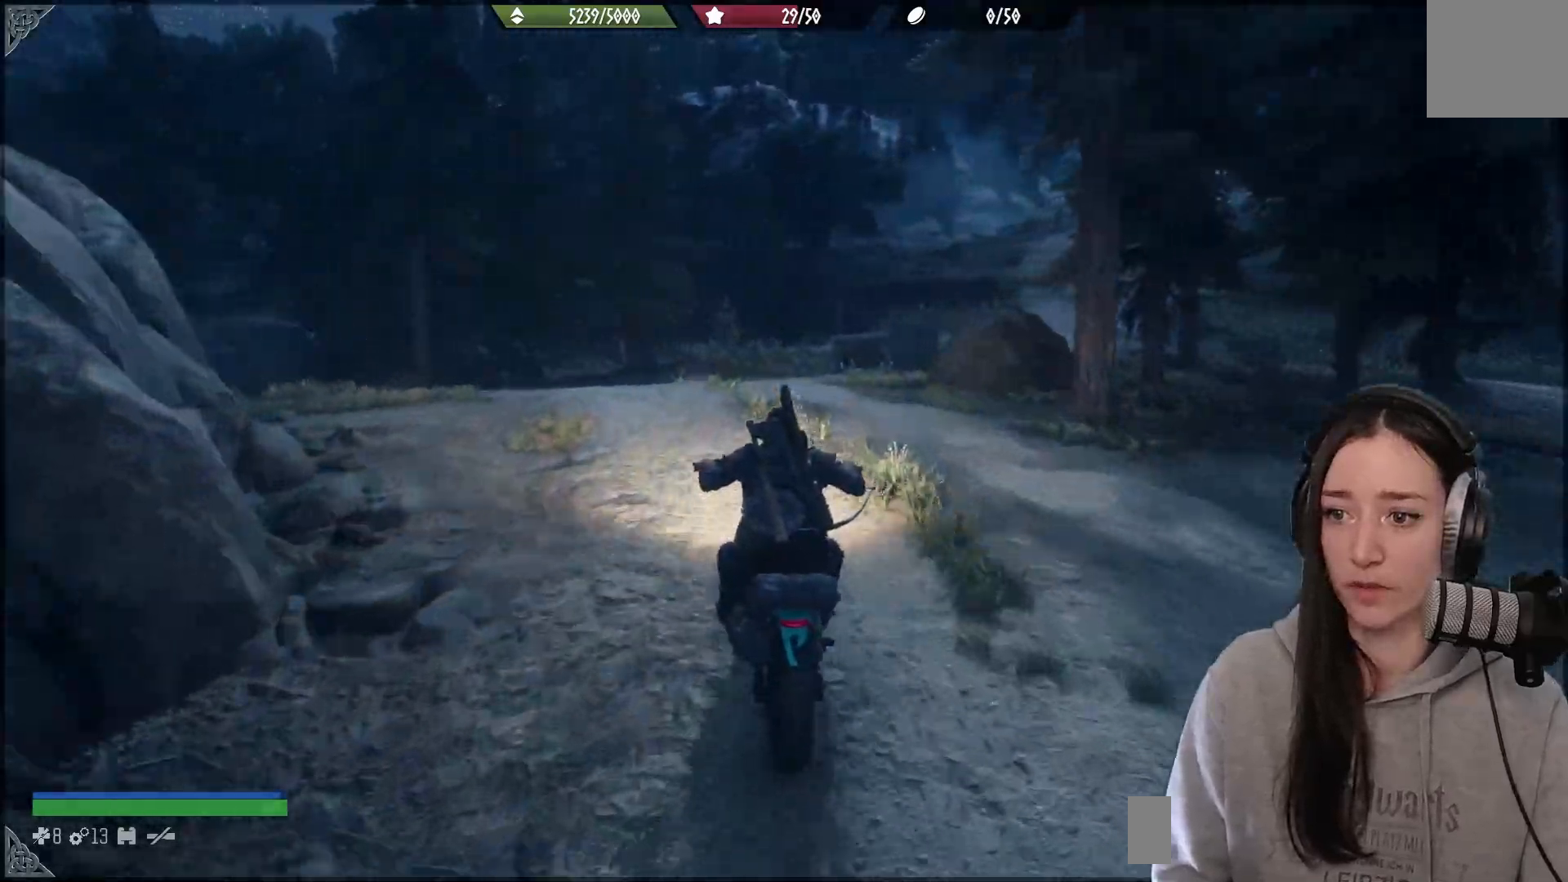
{"buttons": ["R2"], "left_stick": "left", "right_stick": "center", "events": [[33, "left_stick", "right"], [33, "right_stick", "right"], [233, "right_stick", "center"], [317, "left_stick", "left"]]}
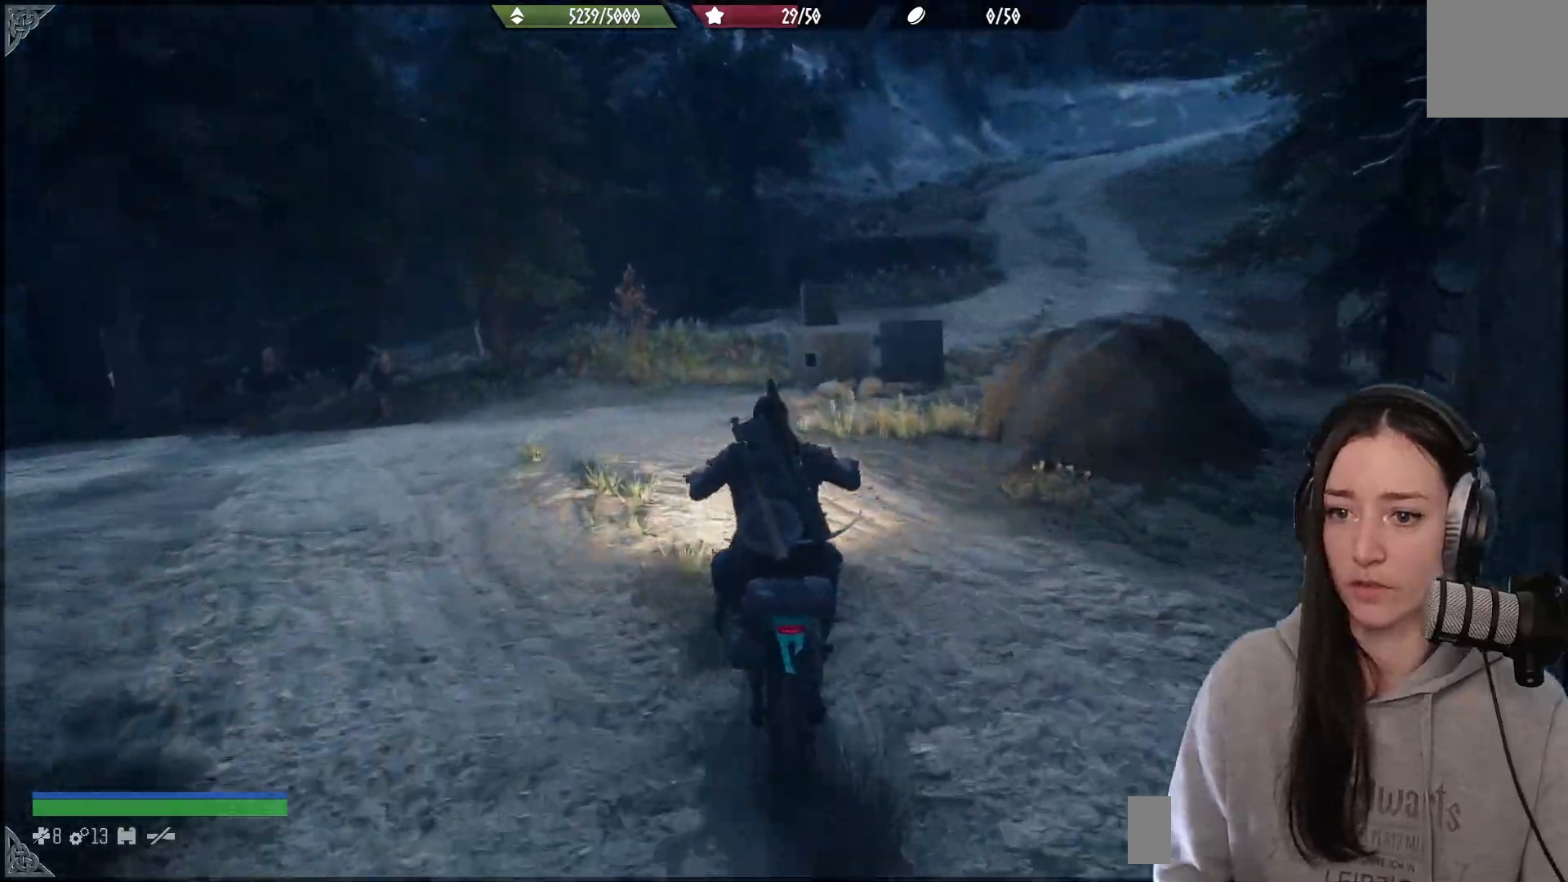
{"buttons": ["R2"], "left_stick": "center", "right_stick": "center", "events": [[250, "left_stick", "center"], [350, "left_stick", "up-right"], [400, "left_stick", "right"], [500, "left_stick", "center"]]}
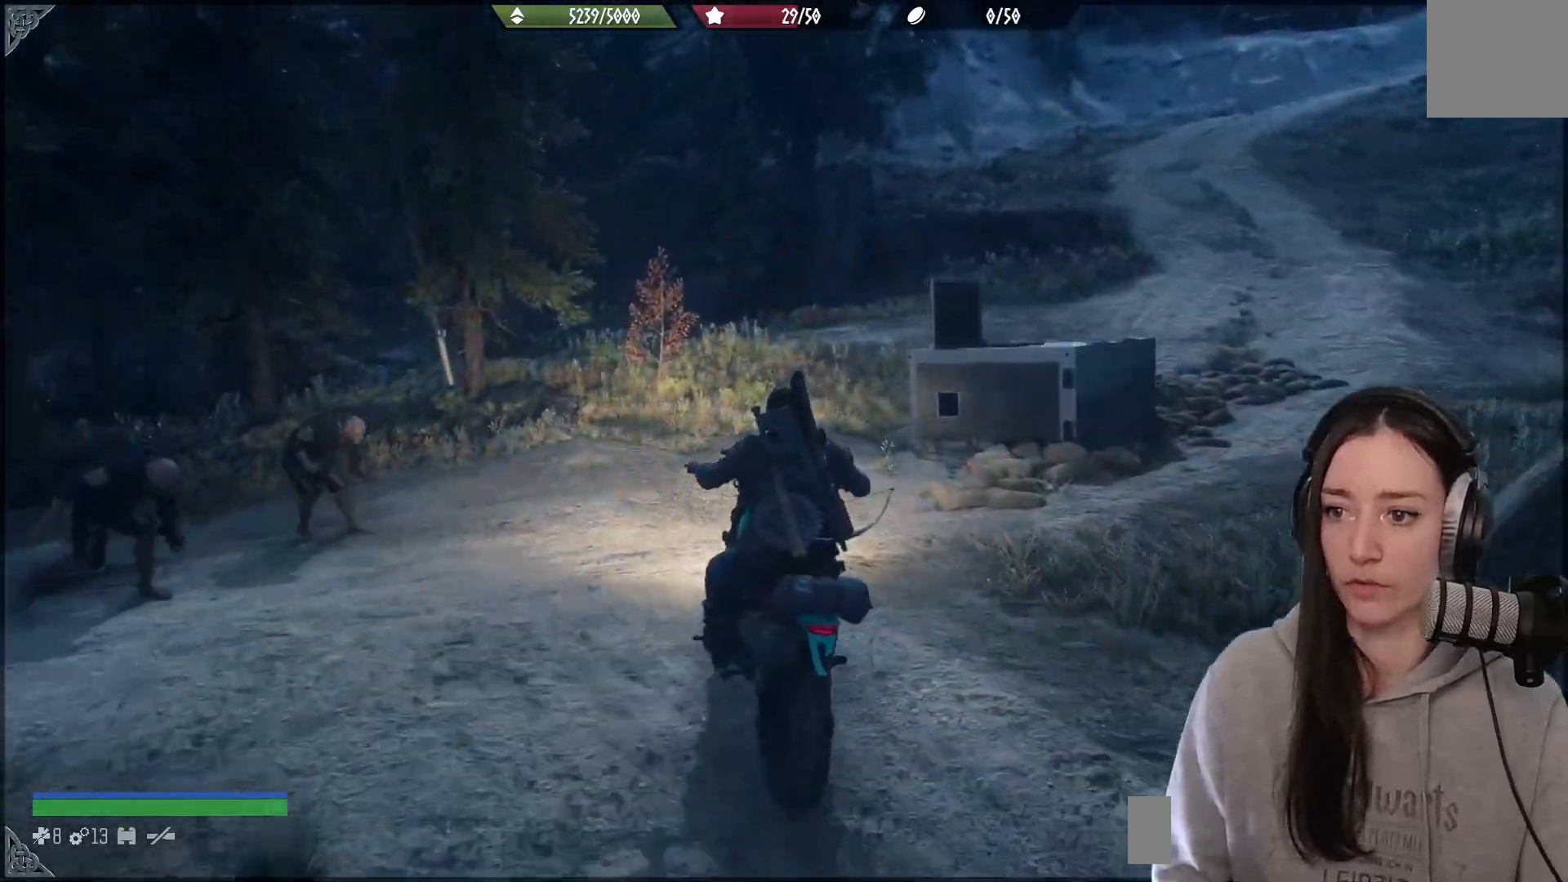
{"buttons": ["R2"], "left_stick": "right", "right_stick": "right", "events": [[250, "left_stick", "right"], [383, "right_stick", "right"]]}
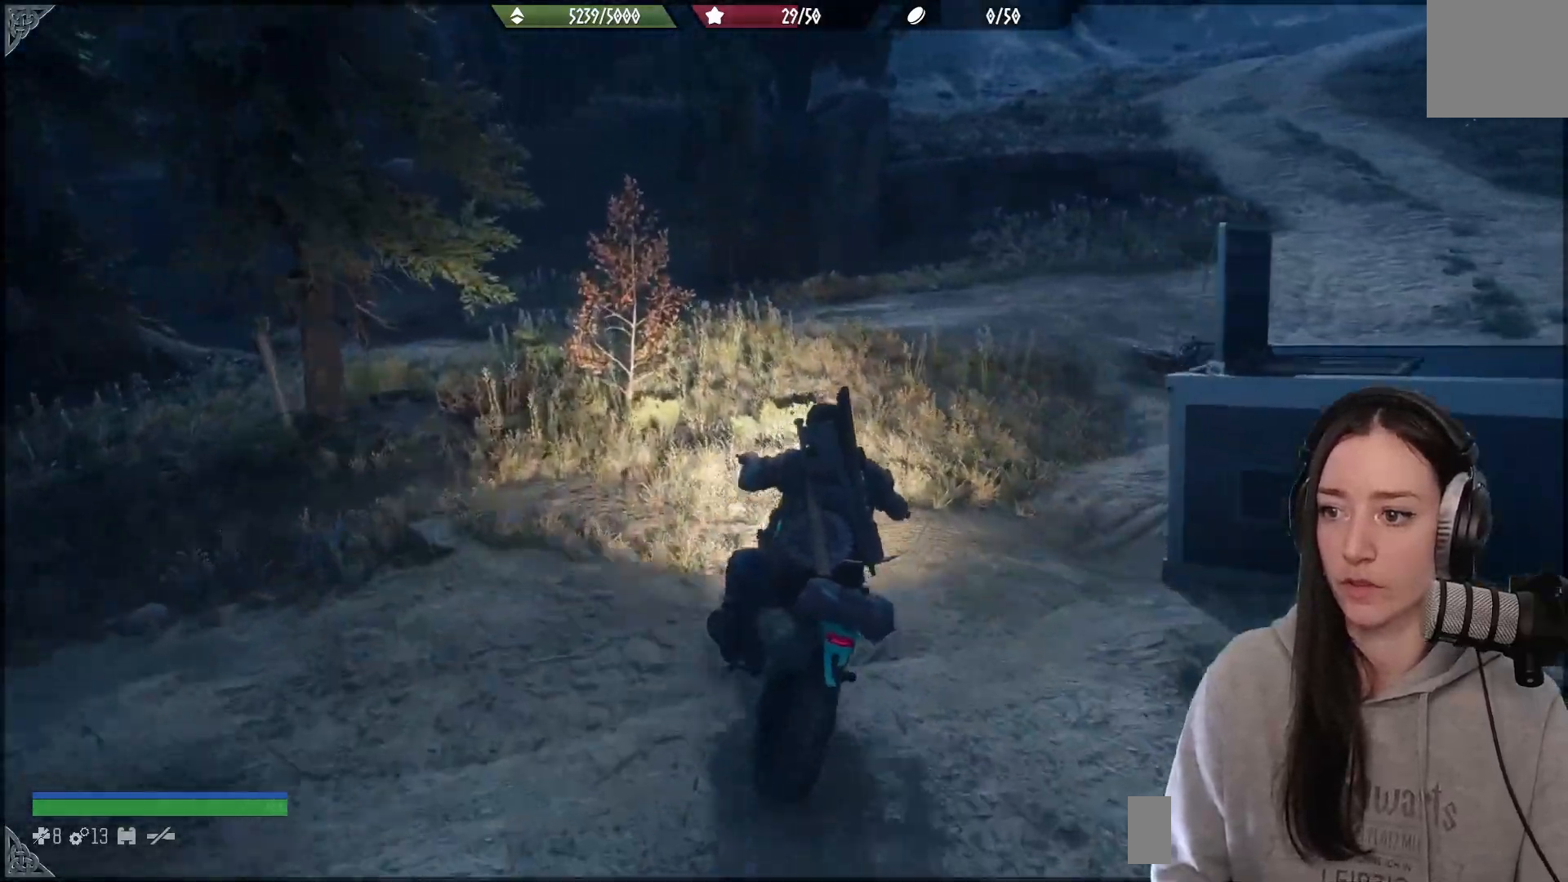
{"buttons": ["R2"], "left_stick": "center", "right_stick": "right", "events": [[150, "right_stick", "center"], [483, "right_stick", "right"], [500, "left_stick", "center"]]}
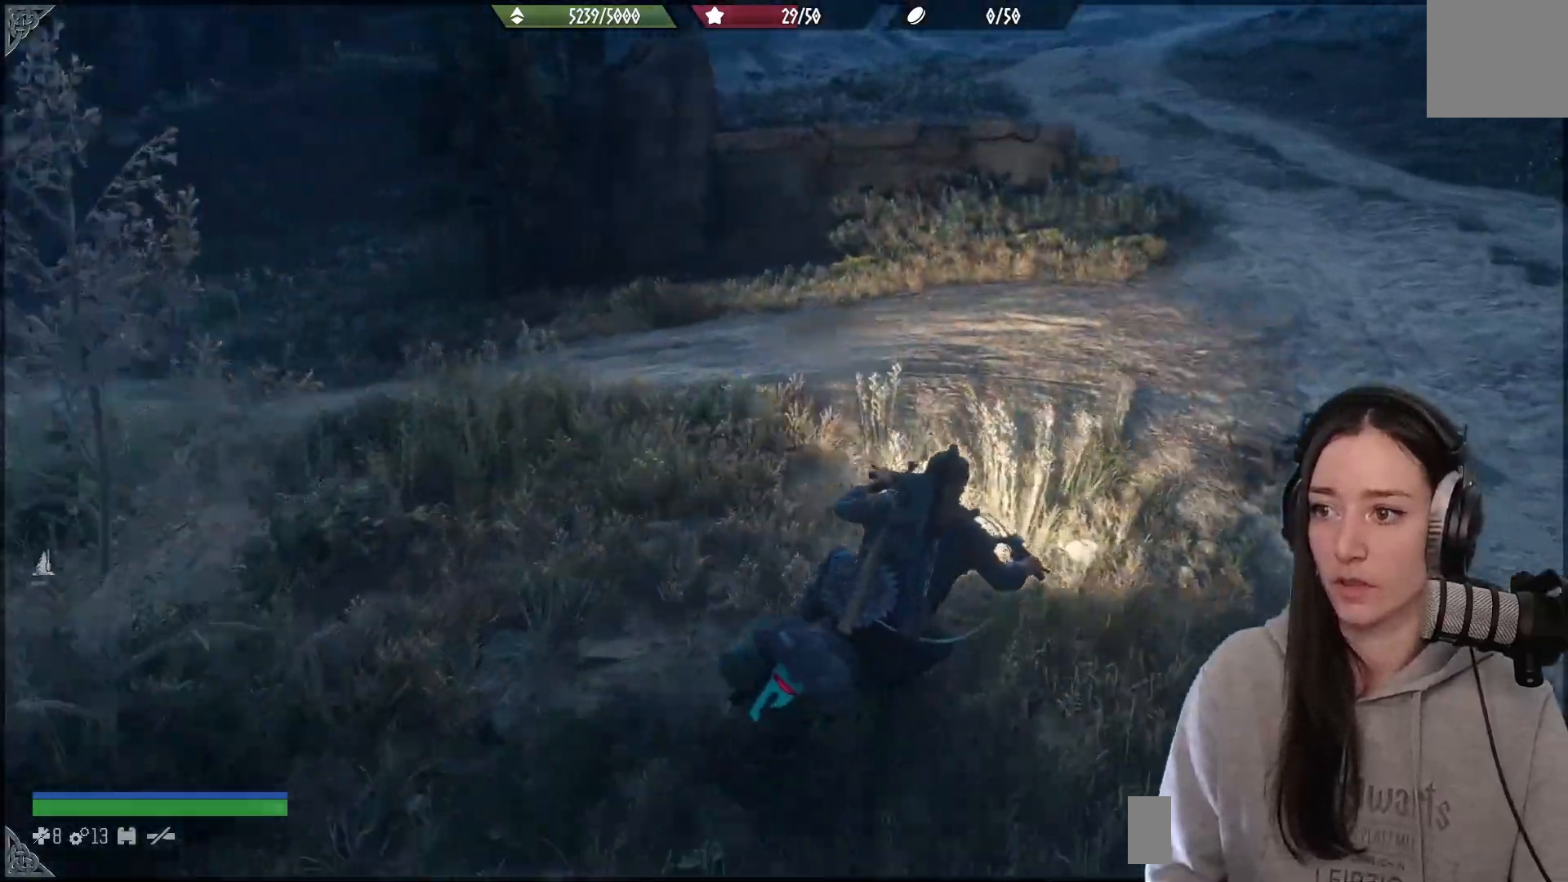
{"buttons": ["R2"], "left_stick": "center", "right_stick": "center", "events": [[117, "left_stick", "left"], [300, "right_stick", "center"], [450, "left_stick", "center"]]}